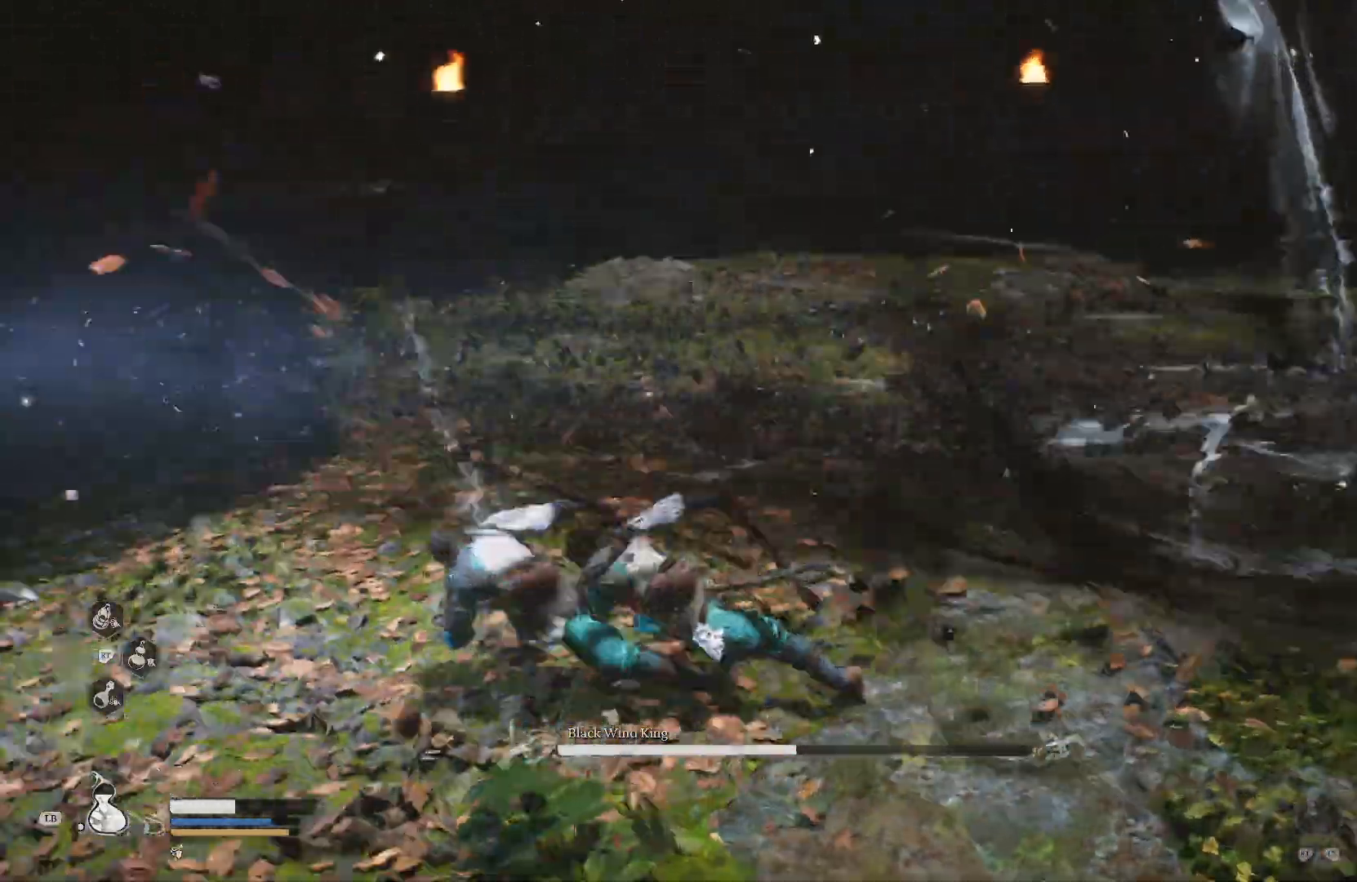
Gameplay with a controller (PlayStation layout); each line is a JSON object with the inputs held at the frame after it. "events" lists button and stick changes between this image and that frame as [ms after this image, input, new state], when the widget could be followed in between.
{"buttons": ["CIRCLE", "R1"], "left_stick": "down", "right_stick": "center", "events": [[200, "left_stick", "down"], [467, "CIRCLE", "down"]]}
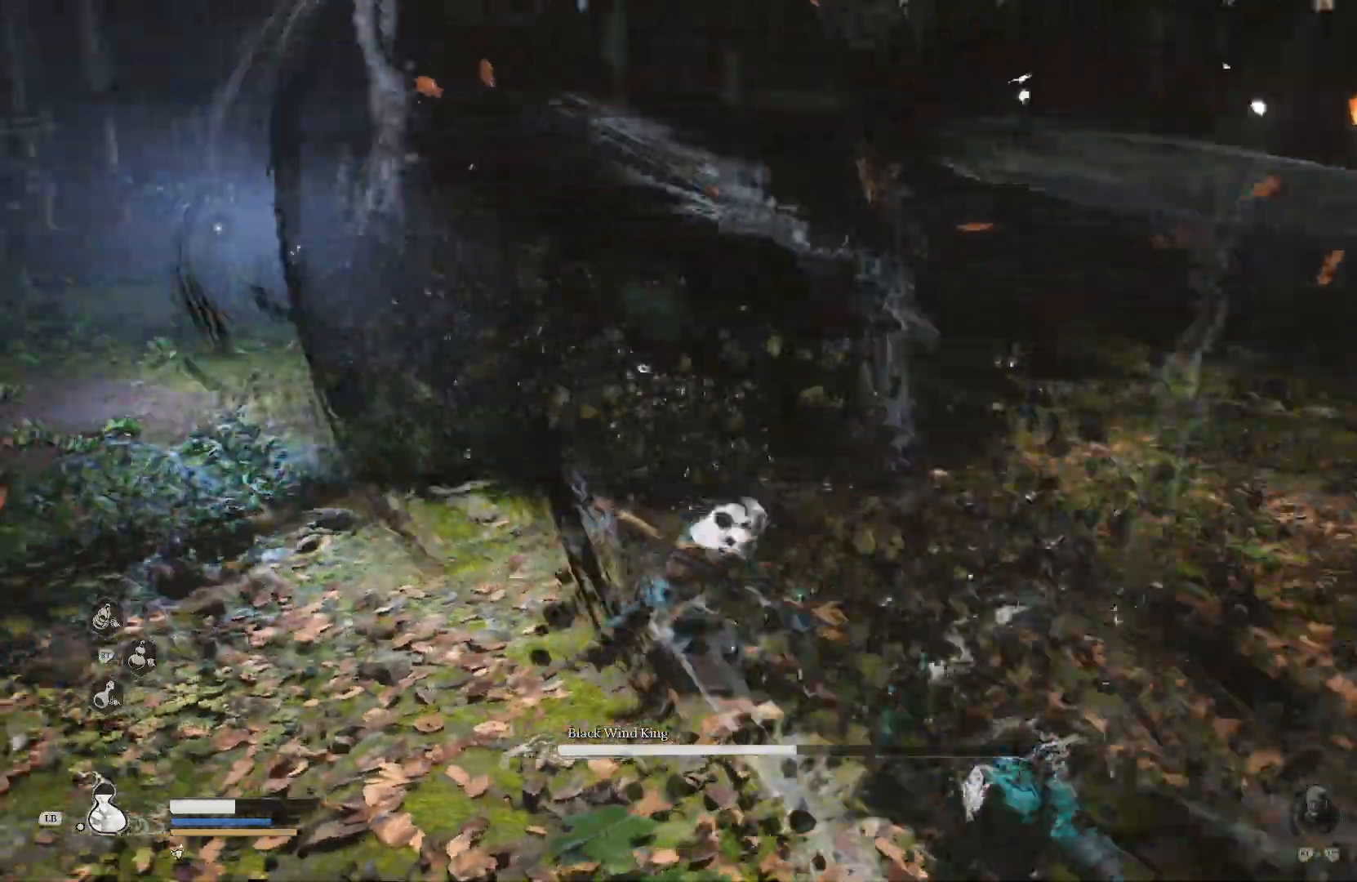
{"buttons": ["R1"], "left_stick": "down", "right_stick": "center", "events": [[84, "CIRCLE", "up"]]}
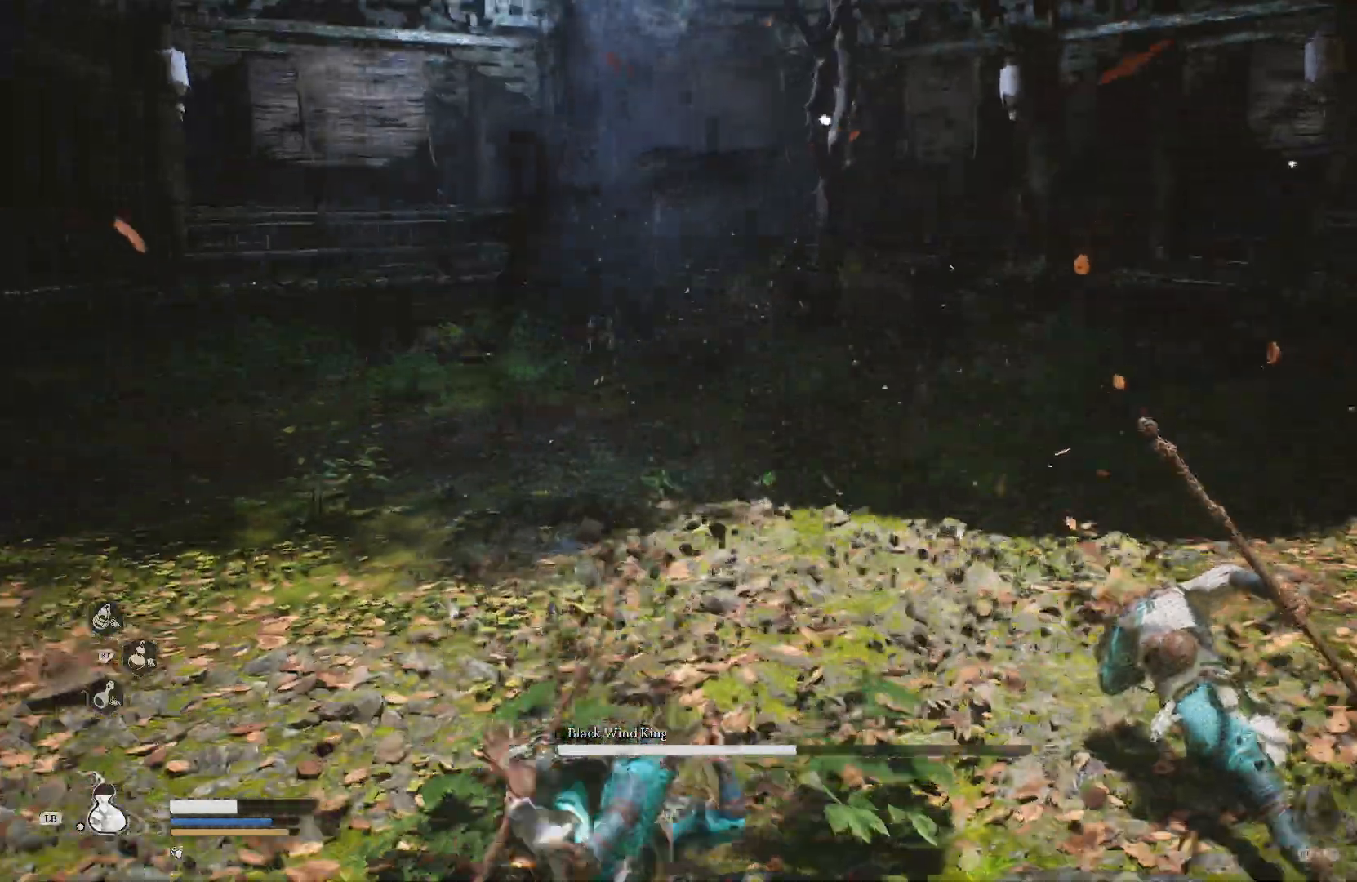
{"buttons": ["R1"], "left_stick": "down", "right_stick": "center", "events": []}
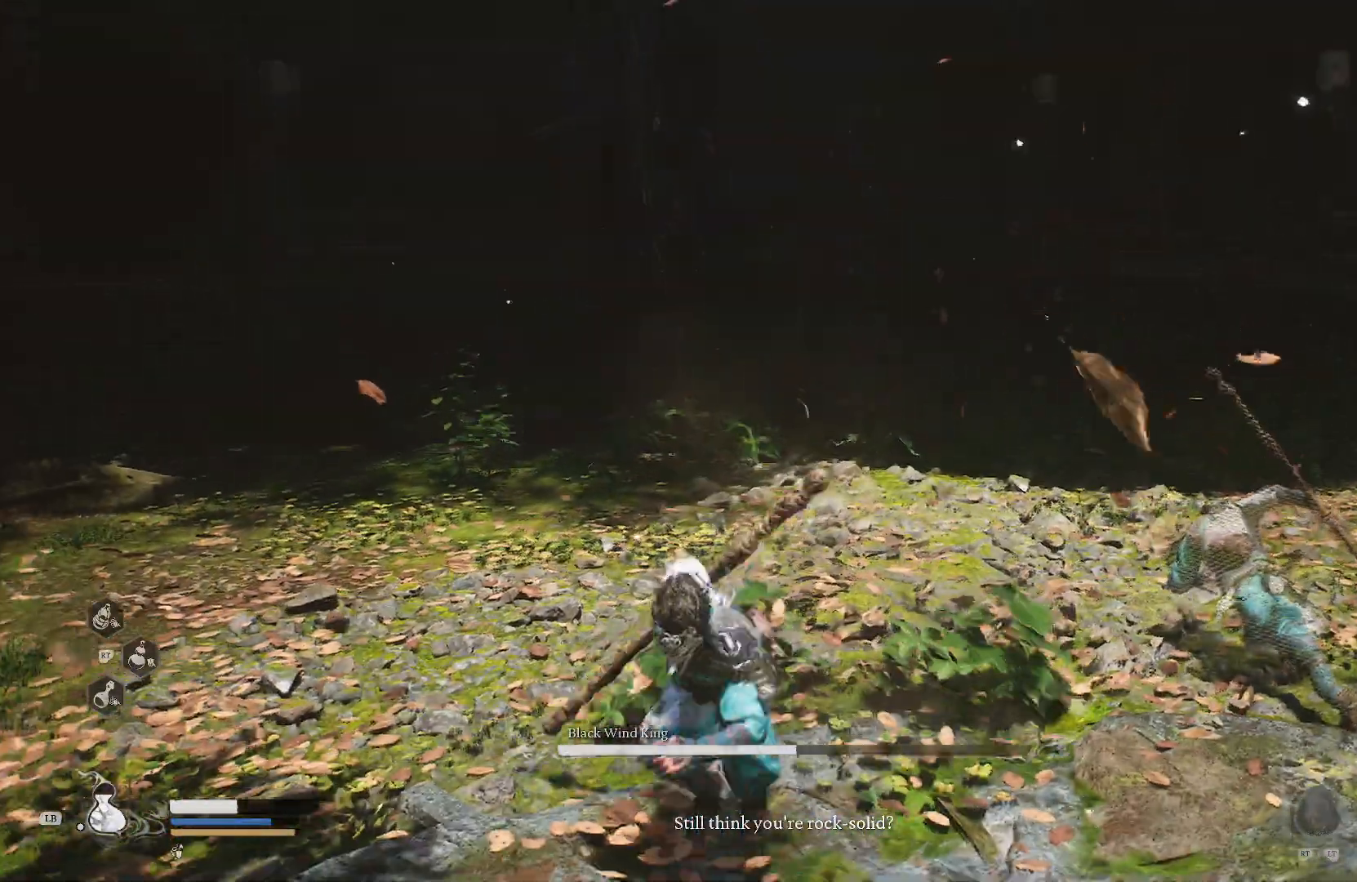
{"buttons": ["R1"], "left_stick": "down", "right_stick": "center", "events": []}
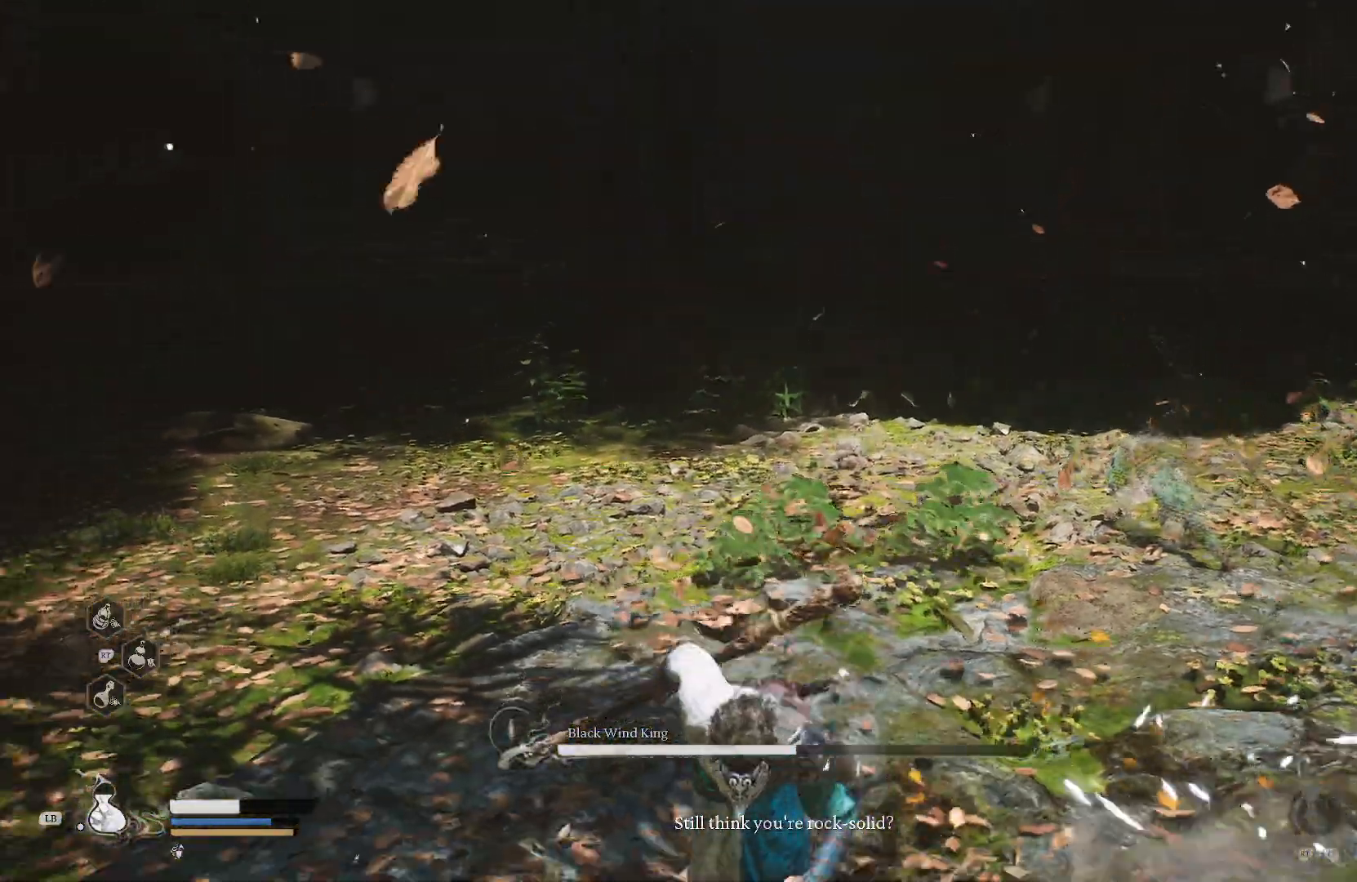
{"buttons": ["R1"], "left_stick": "down", "right_stick": "center", "events": []}
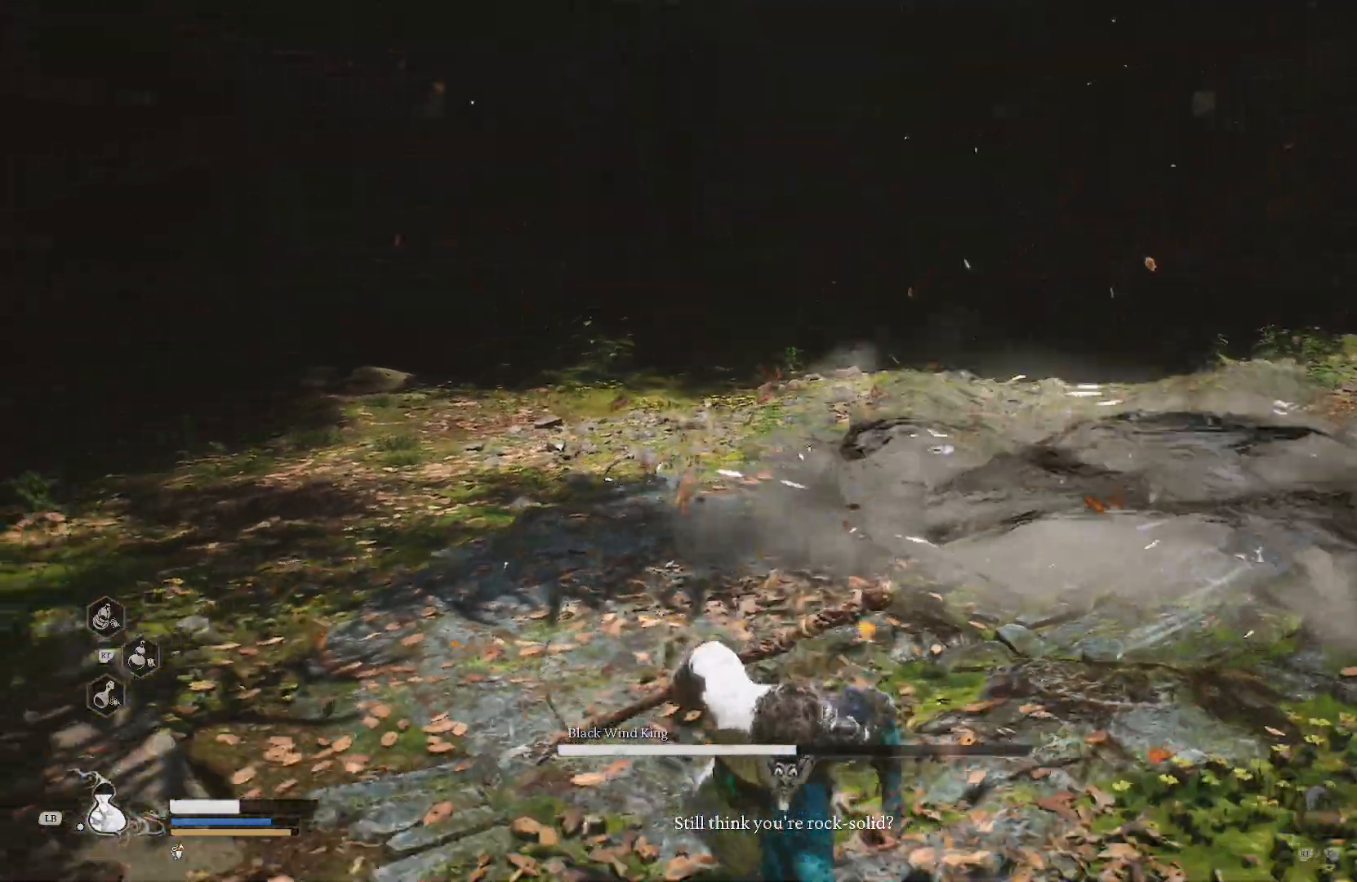
{"buttons": ["R1"], "left_stick": "down", "right_stick": "center", "events": []}
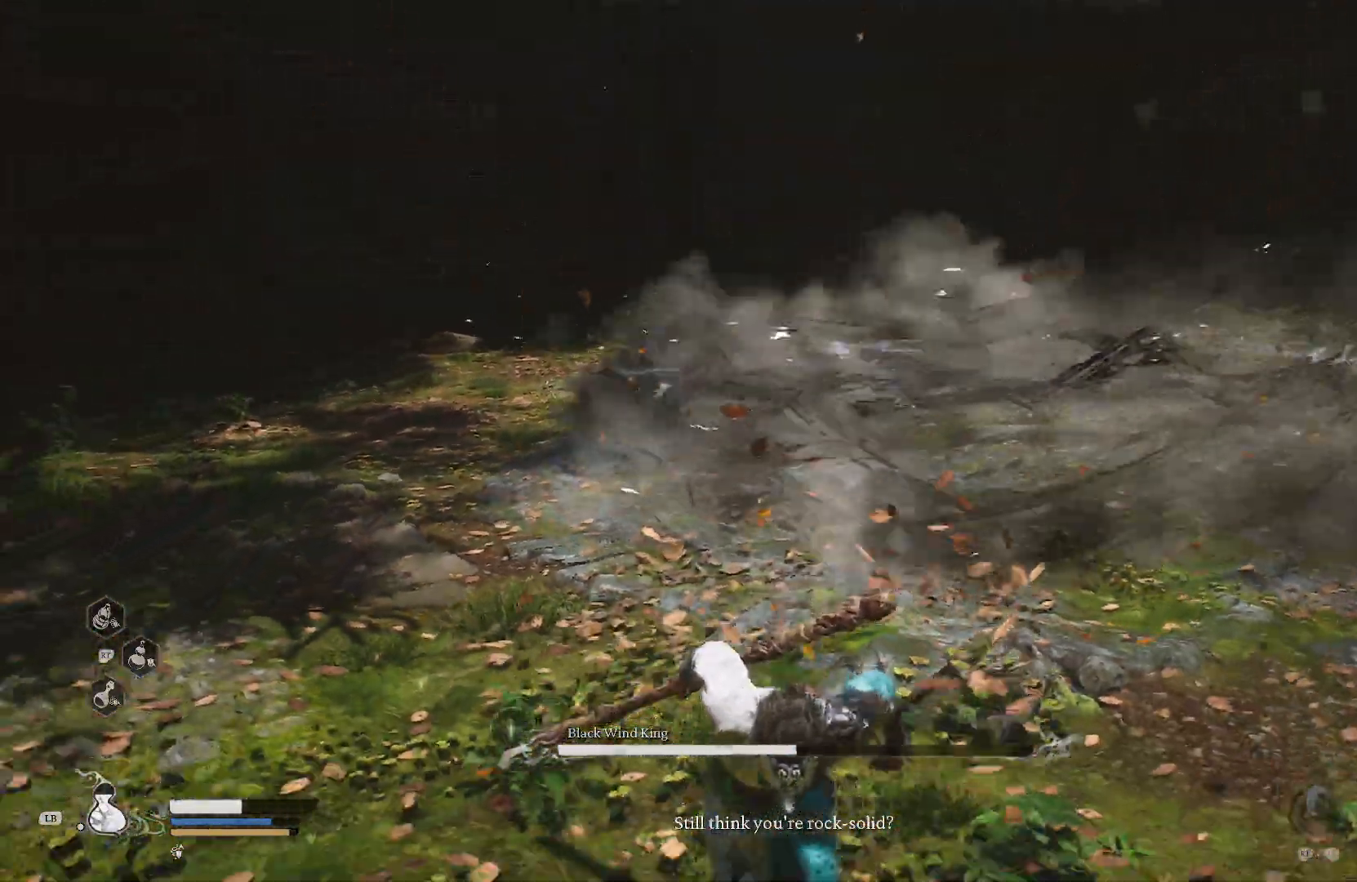
{"buttons": ["L1", "R1"], "left_stick": "down", "right_stick": "center", "events": [[301, "L1", "down"], [417, "L1", "up"], [501, "L1", "down"]]}
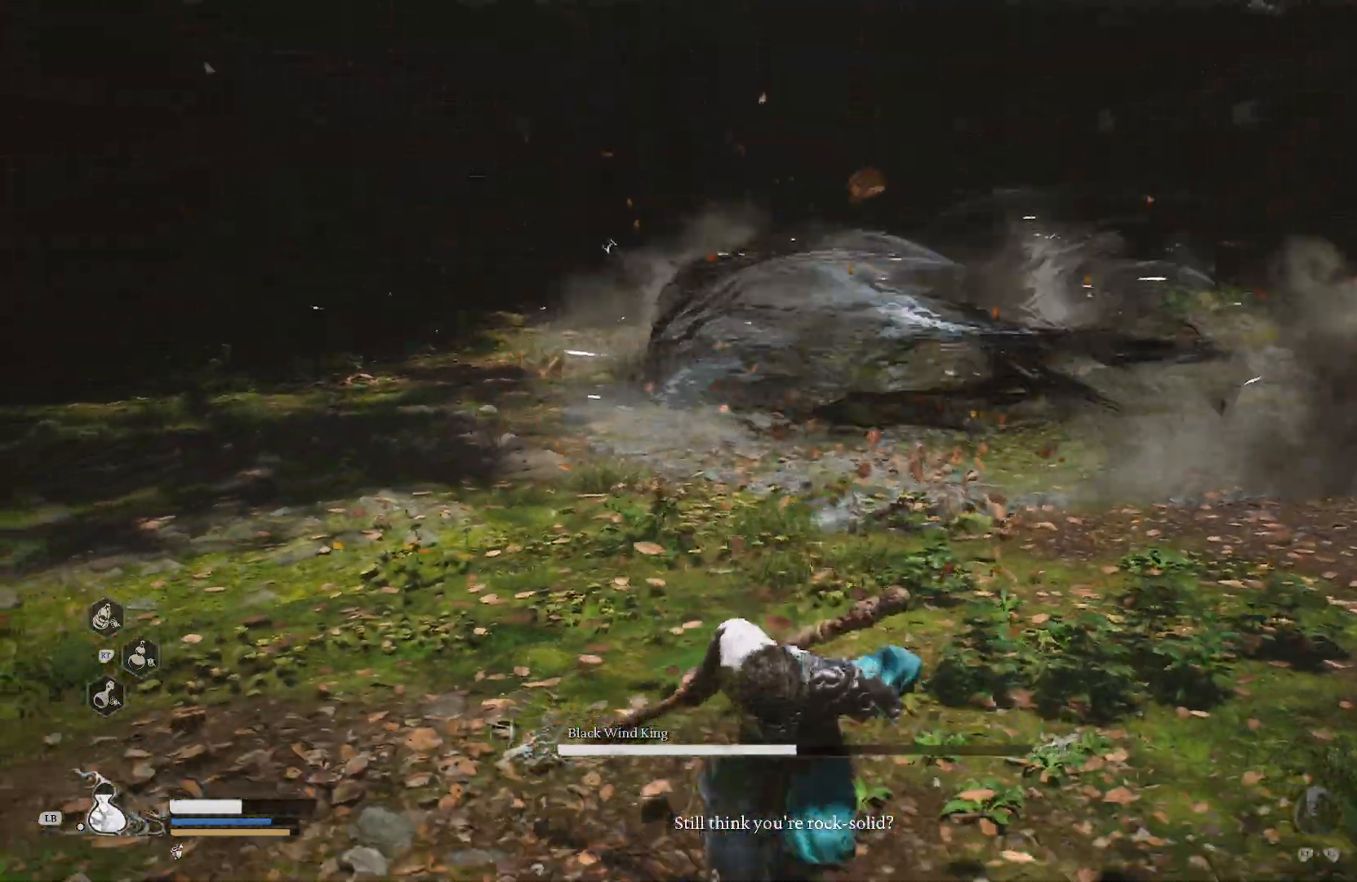
{"buttons": ["R1"], "left_stick": "up-right", "right_stick": "center", "events": [[117, "L1", "up"], [250, "left_stick", "down-right"], [383, "left_stick", "right"], [484, "left_stick", "up-right"]]}
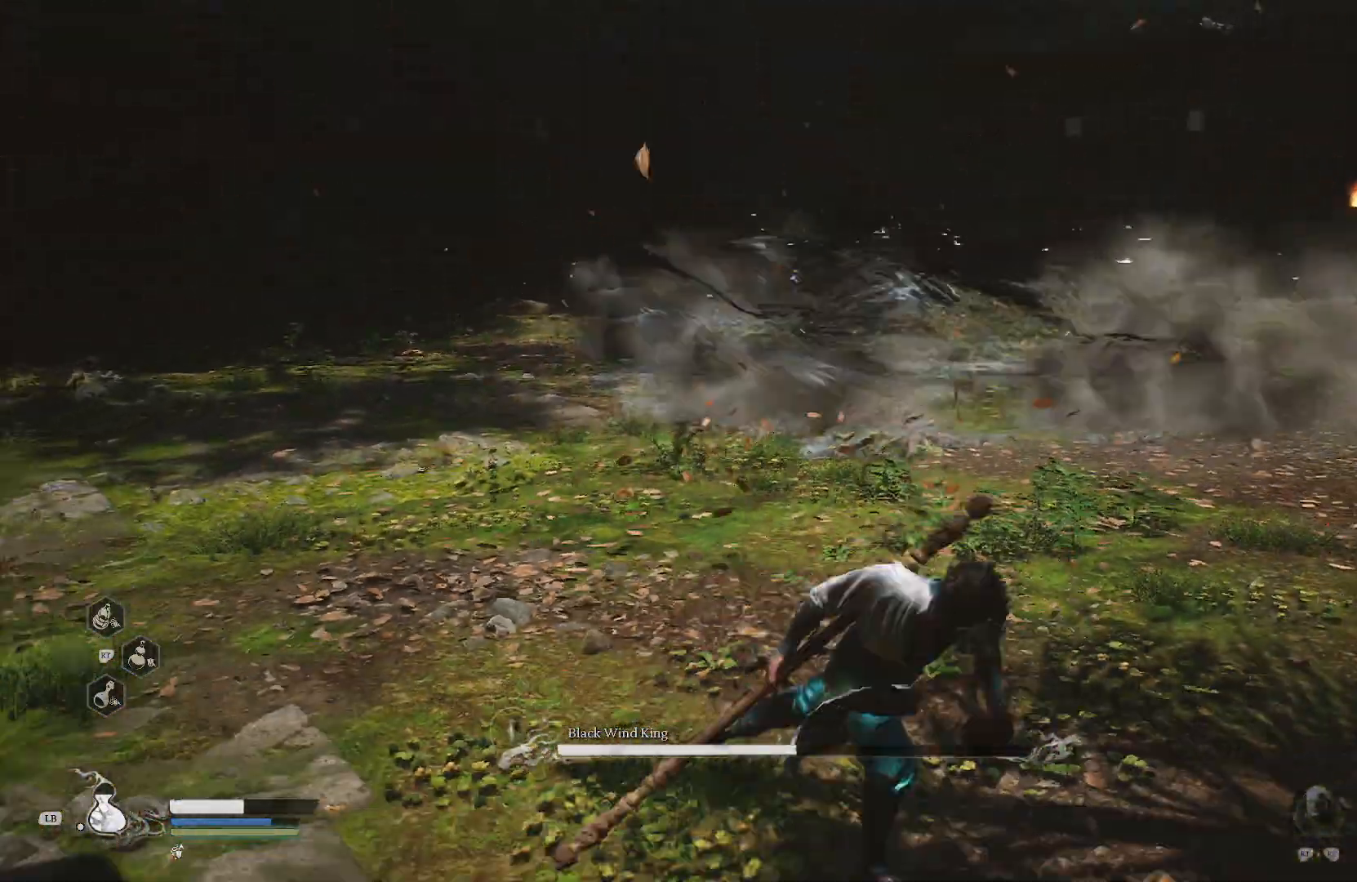
{"buttons": ["R1"], "left_stick": "up-right", "right_stick": "center", "events": []}
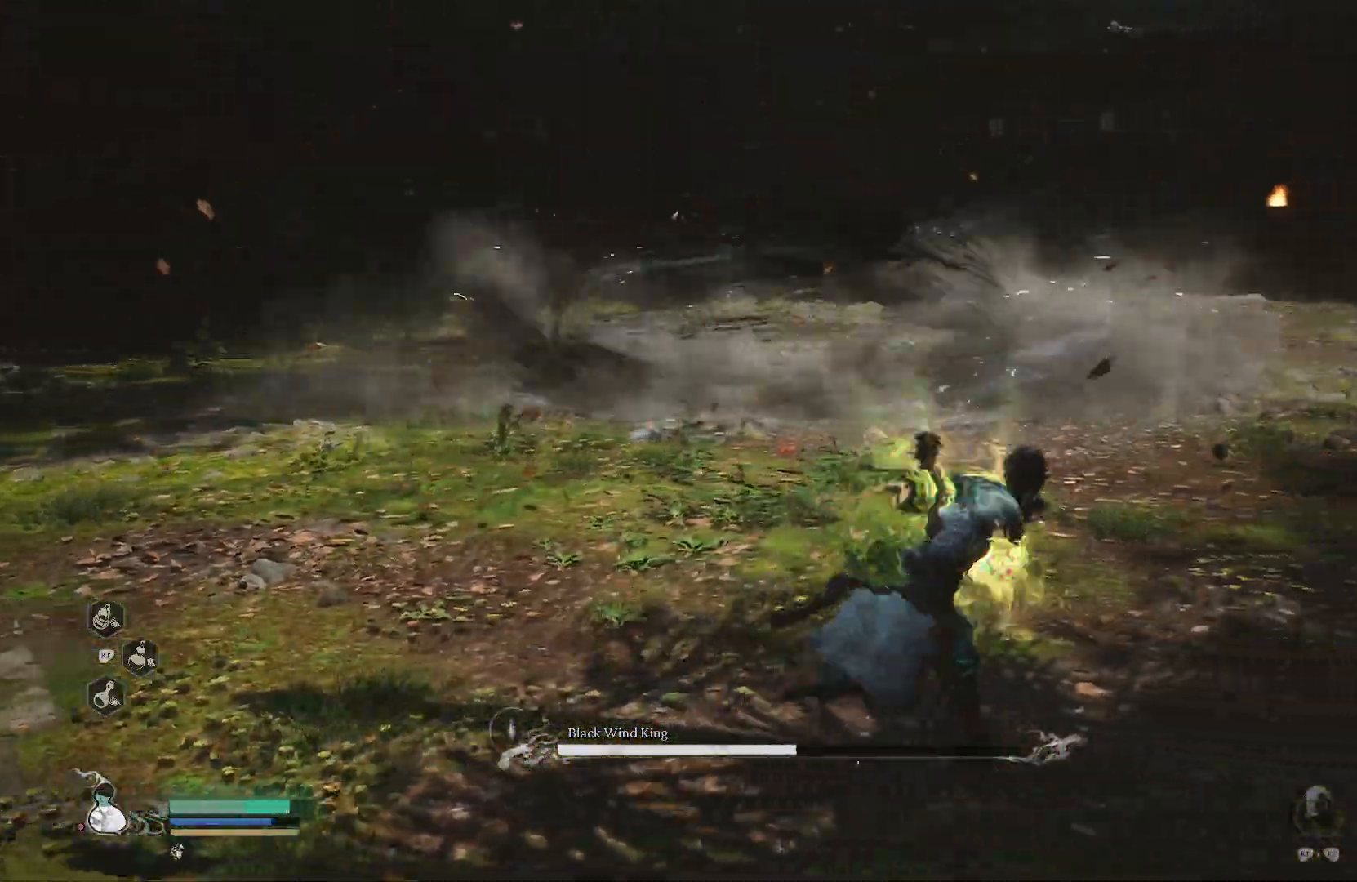
{"buttons": ["R1"], "left_stick": "up-right", "right_stick": "center", "events": []}
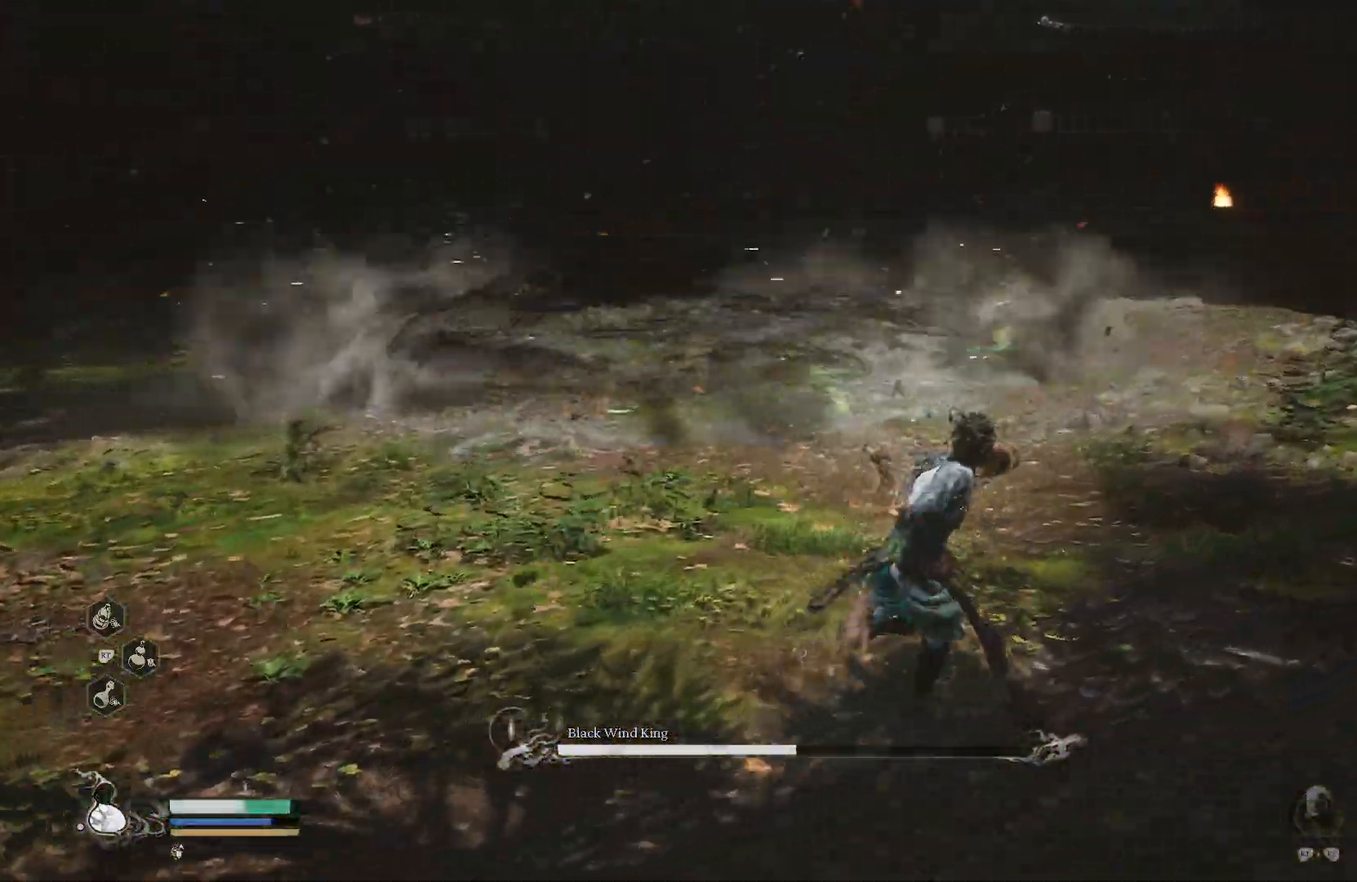
{"buttons": ["R1"], "left_stick": "up-right", "right_stick": "center", "events": []}
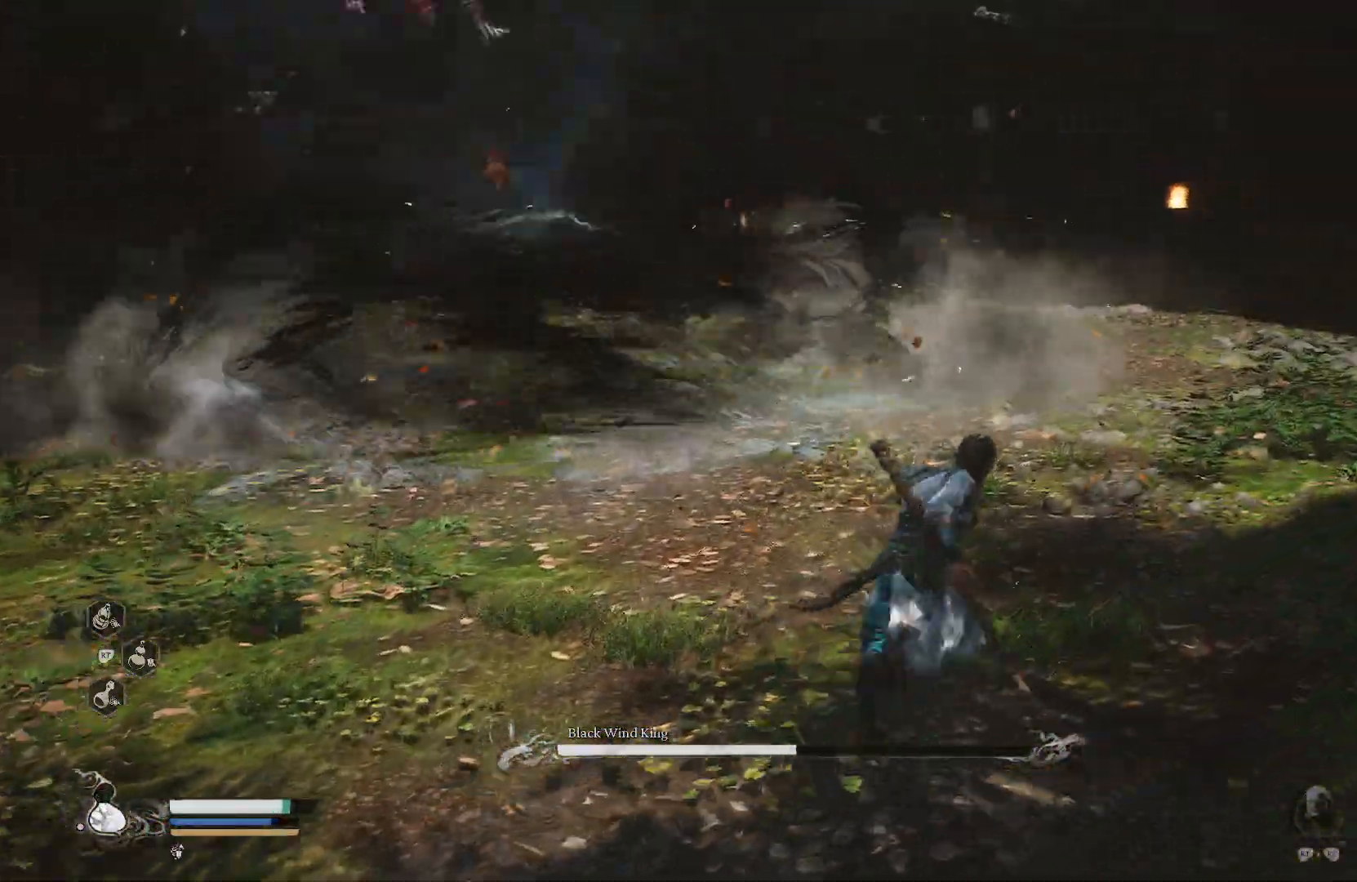
{"buttons": ["R1"], "left_stick": "up", "right_stick": "left", "events": [[383, "right_stick", "left"], [450, "left_stick", "up"]]}
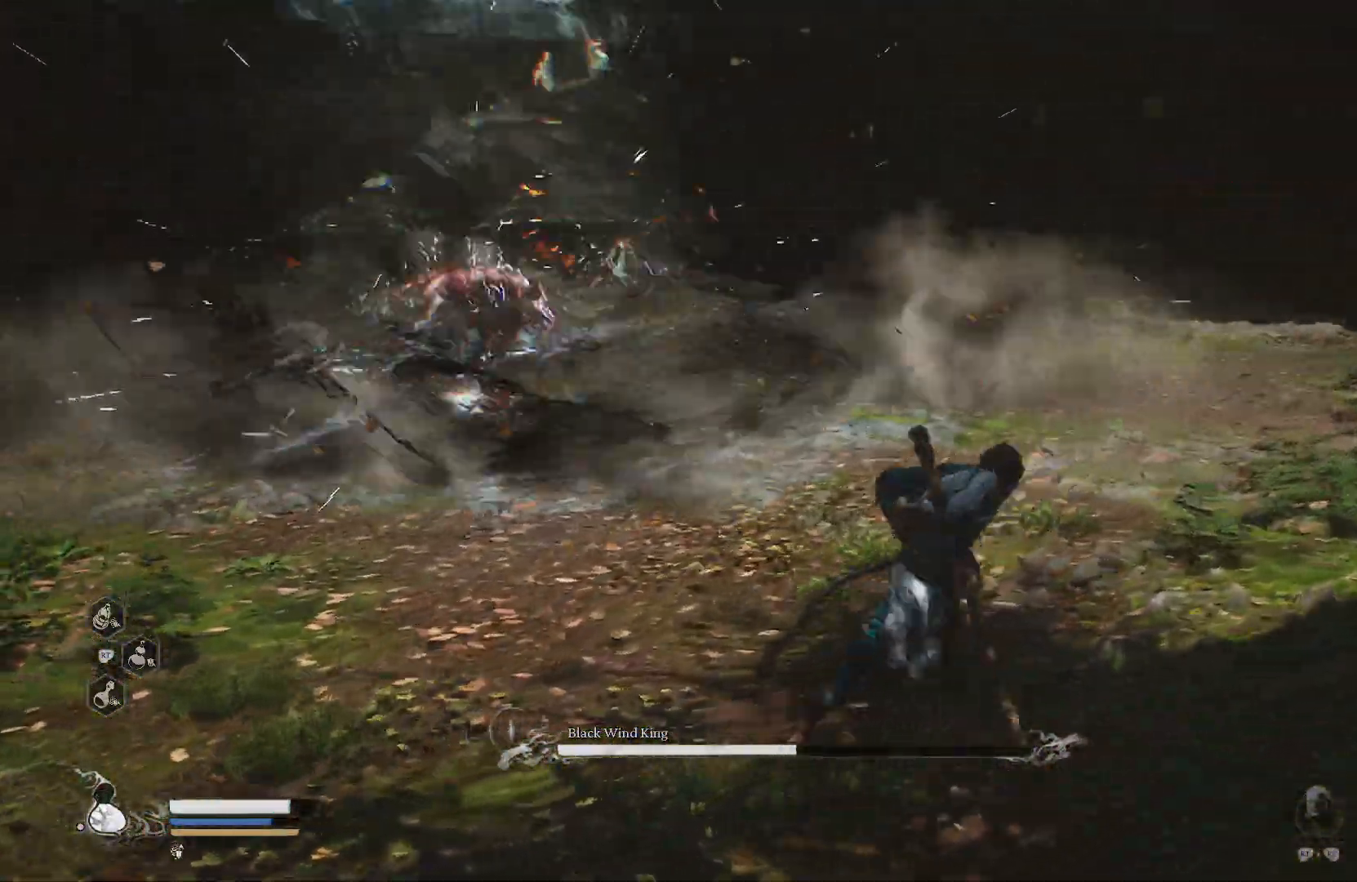
{"buttons": ["R1"], "left_stick": "up", "right_stick": "center", "events": [[100, "R3", "down"], [100, "right_stick", "center"], [234, "R3", "up"]]}
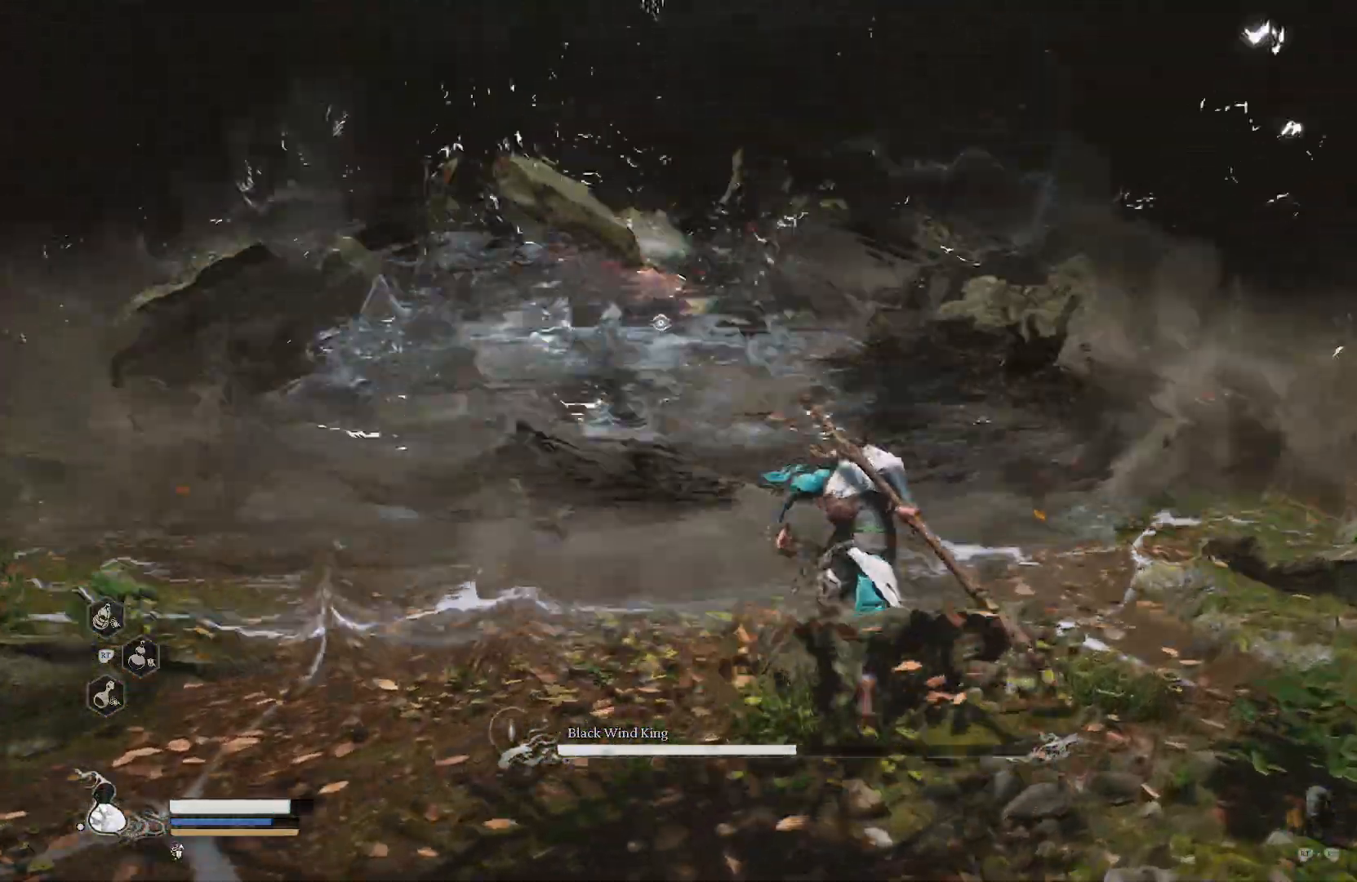
{"buttons": ["R1"], "left_stick": "up", "right_stick": "center", "events": []}
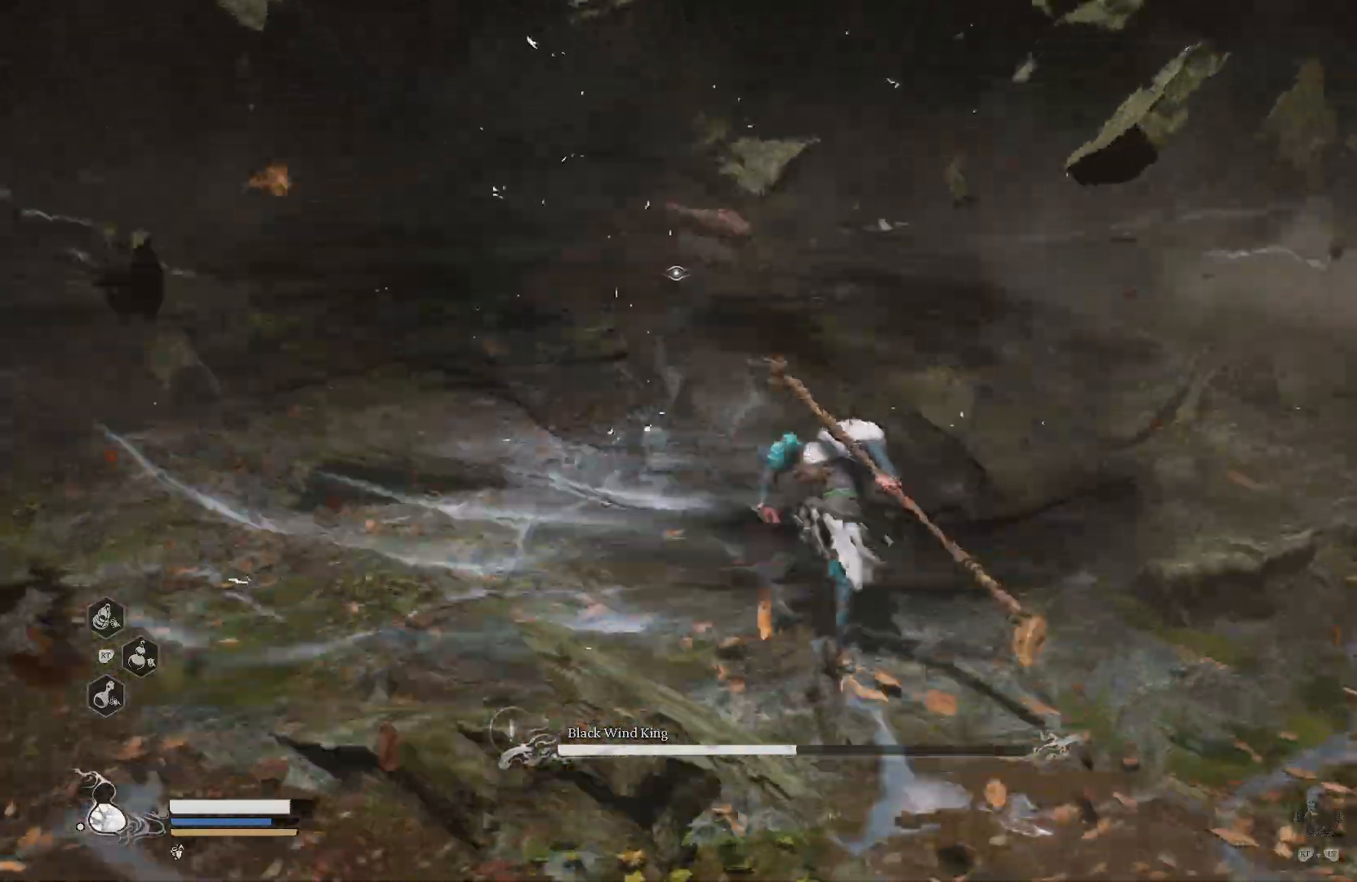
{"buttons": ["SQUARE", "R1", "R2"], "left_stick": "up", "right_stick": "center", "events": [[234, "R2", "down"], [317, "SQUARE", "down"], [434, "SQUARE", "up"], [484, "SQUARE", "down"]]}
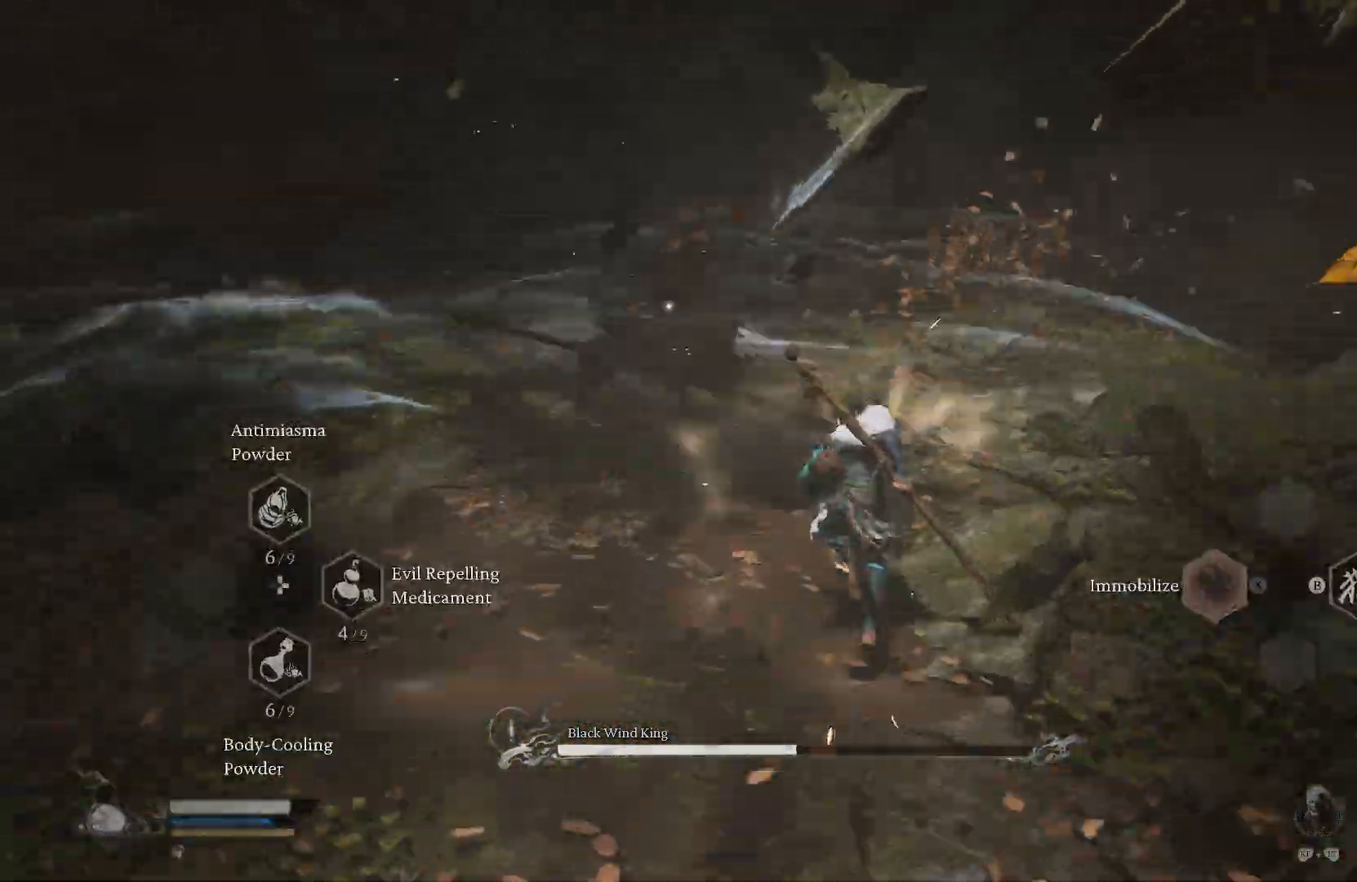
{"buttons": [], "left_stick": "up", "right_stick": "center", "events": [[83, "SQUARE", "up"], [133, "R2", "up"], [250, "R1", "up"]]}
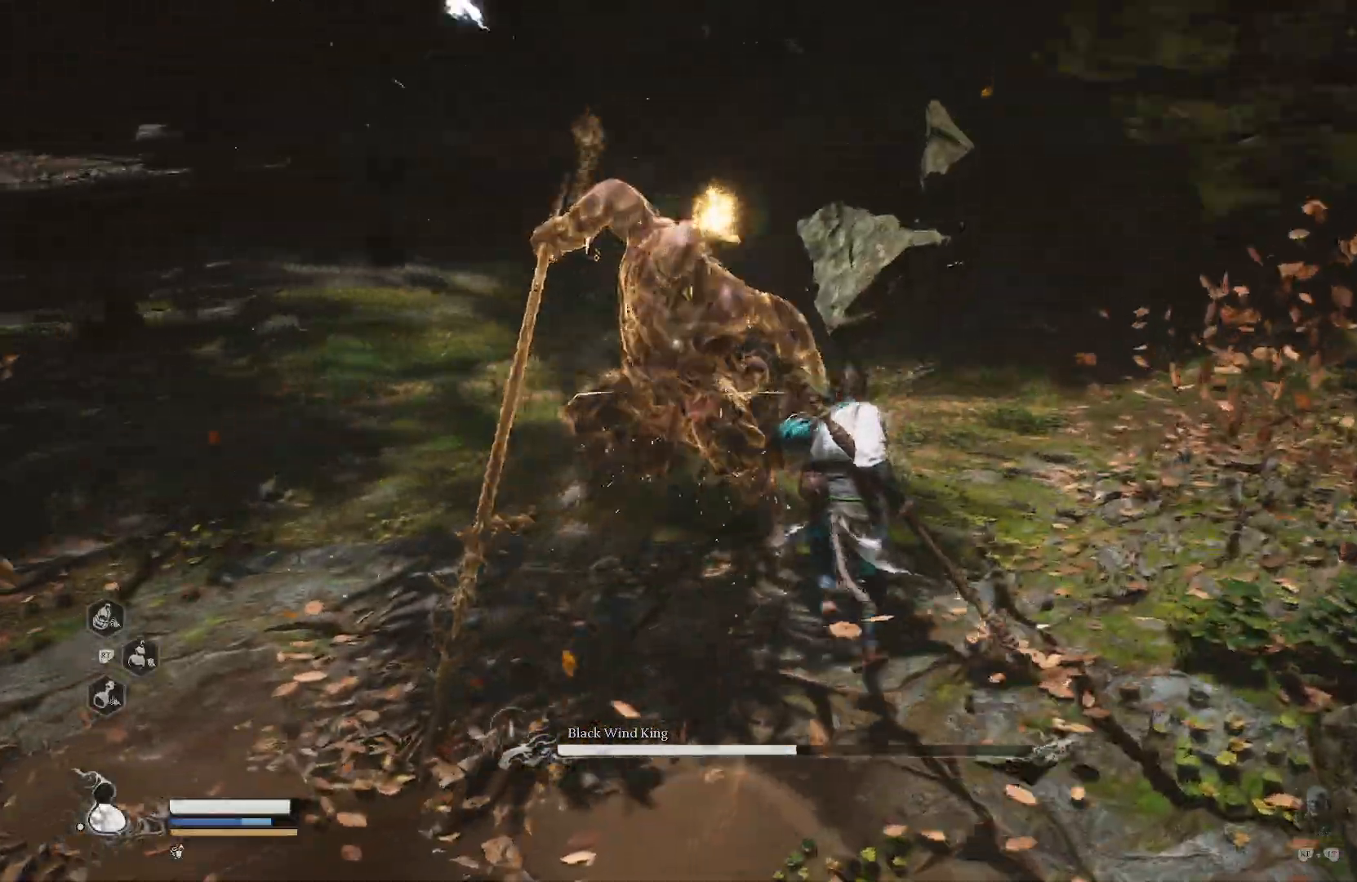
{"buttons": ["SQUARE"], "left_stick": "center", "right_stick": "center", "events": [[17, "SQUARE", "down"], [134, "SQUARE", "up"], [150, "left_stick", "up-right"], [184, "SQUARE", "down"], [284, "SQUARE", "up"], [334, "left_stick", "center"], [351, "SQUARE", "down"], [451, "SQUARE", "up"], [484, "SQUARE", "down"]]}
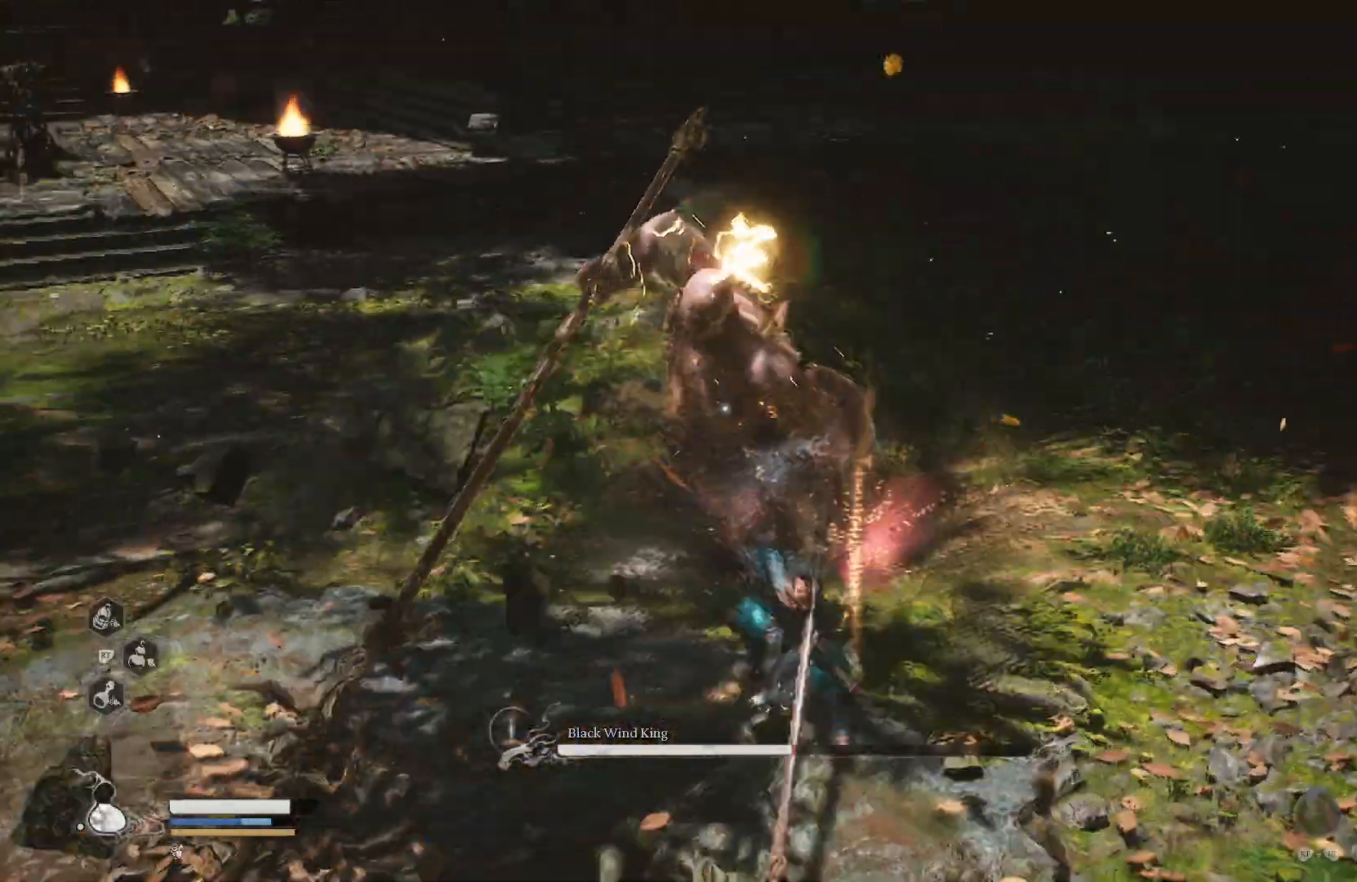
{"buttons": ["SQUARE"], "left_stick": "up", "right_stick": "center", "events": [[33, "left_stick", "up"], [250, "SQUARE", "up"], [300, "SQUARE", "down"], [383, "SQUARE", "up"], [434, "SQUARE", "down"]]}
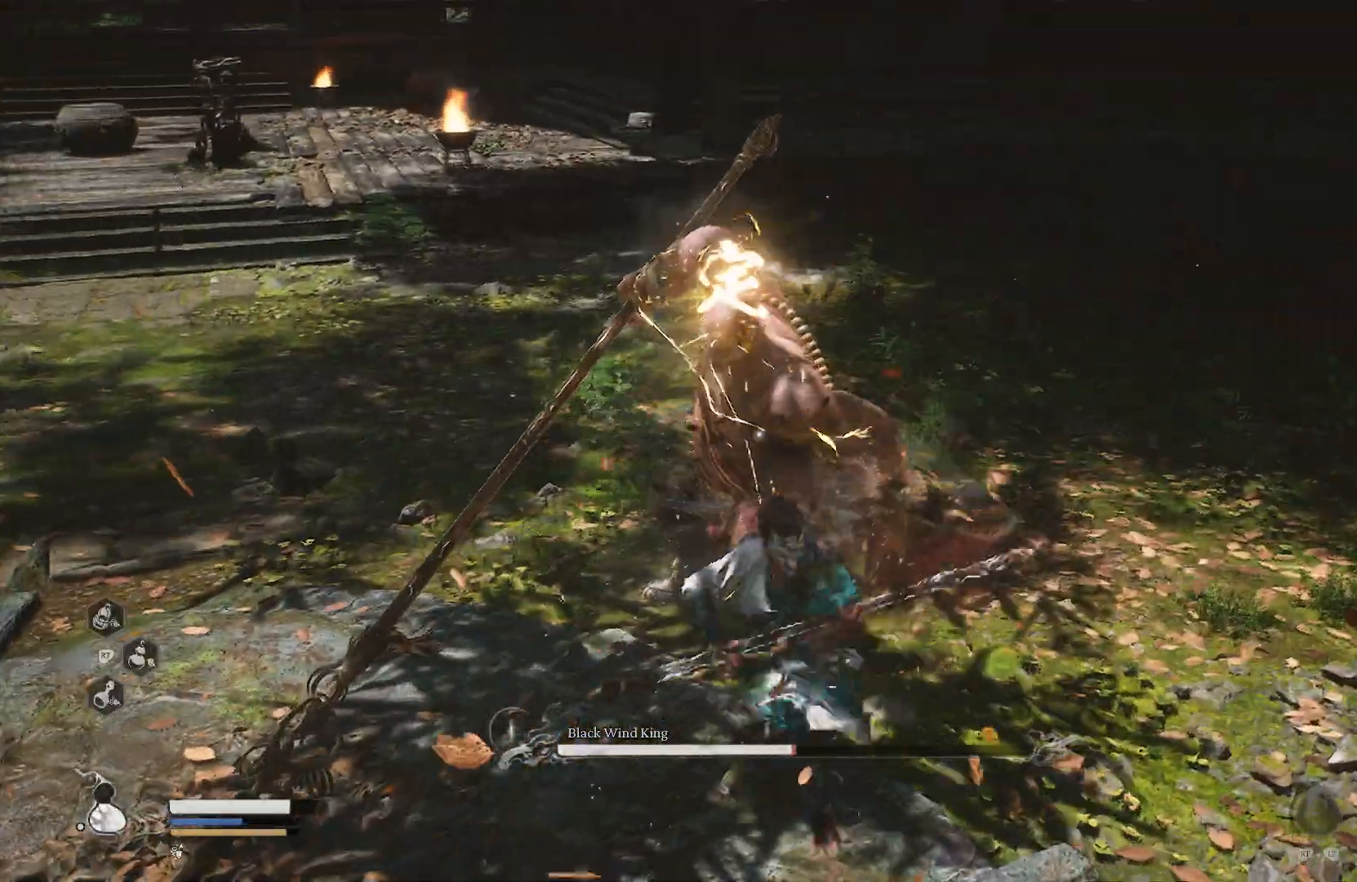
{"buttons": [], "left_stick": "up", "right_stick": "center", "events": [[34, "SQUARE", "up"], [100, "SQUARE", "down"], [200, "SQUARE", "up"], [251, "SQUARE", "down"], [484, "SQUARE", "up"]]}
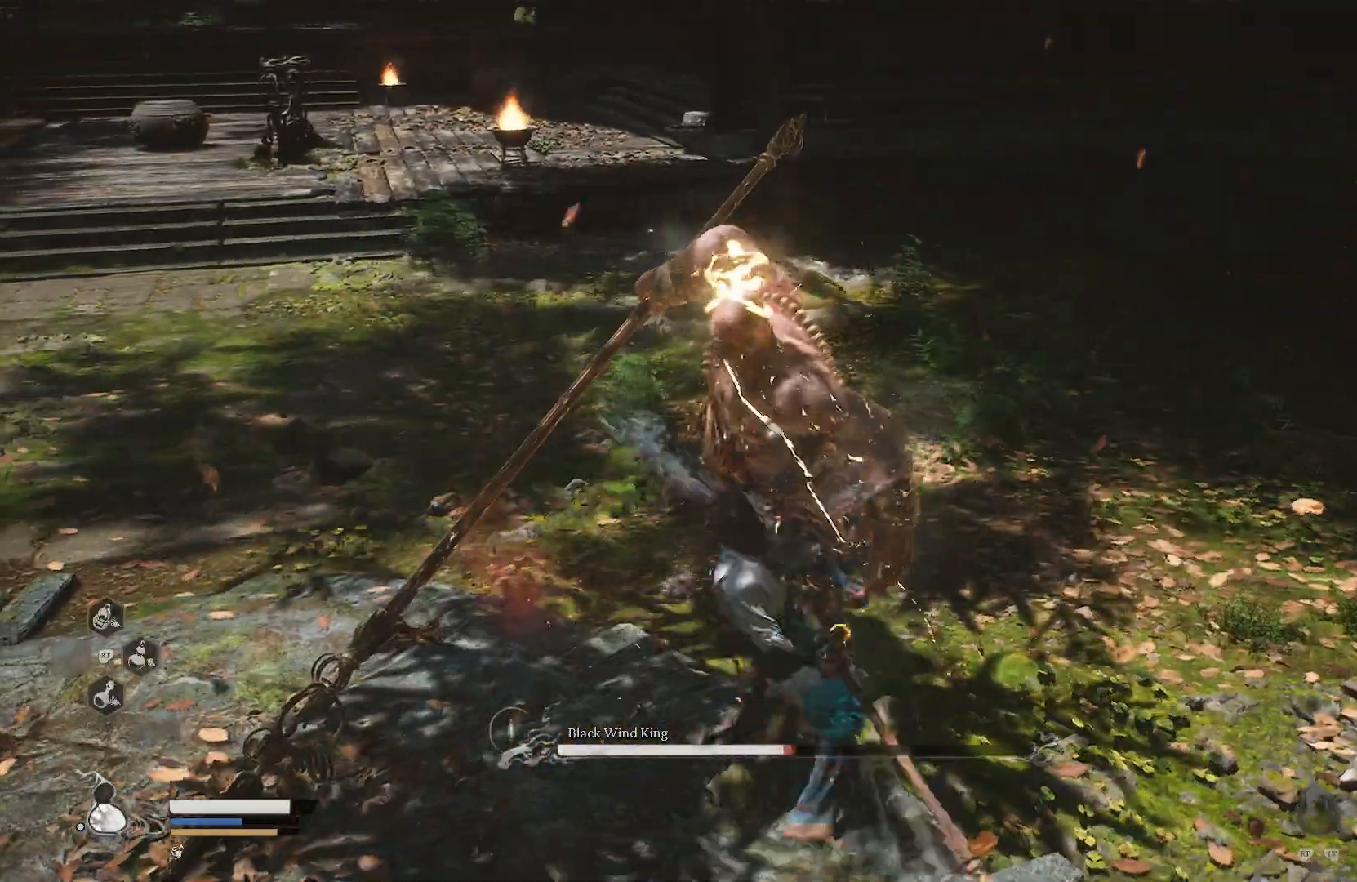
{"buttons": ["SQUARE"], "left_stick": "center", "right_stick": "center", "events": [[33, "SQUARE", "down"], [117, "SQUARE", "up"], [133, "left_stick", "center"], [167, "SQUARE", "down"], [250, "SQUARE", "up"], [300, "SQUARE", "down"], [450, "SQUARE", "up"], [467, "SQUARE", "down"]]}
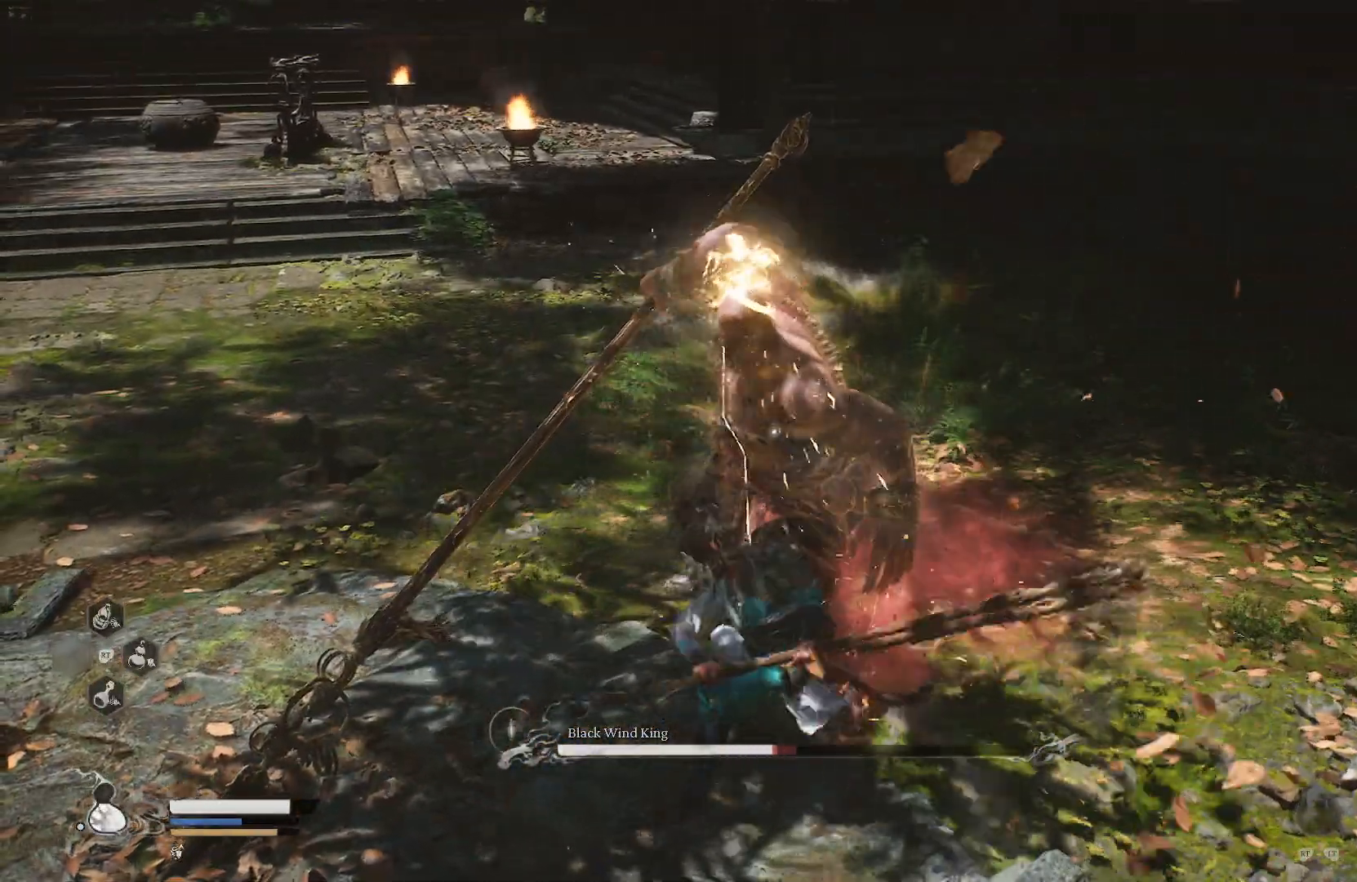
{"buttons": ["SQUARE"], "left_stick": "up", "right_stick": "center", "events": [[84, "SQUARE", "up"], [134, "SQUARE", "down"], [134, "left_stick", "up"], [217, "SQUARE", "up"], [267, "SQUARE", "down"]]}
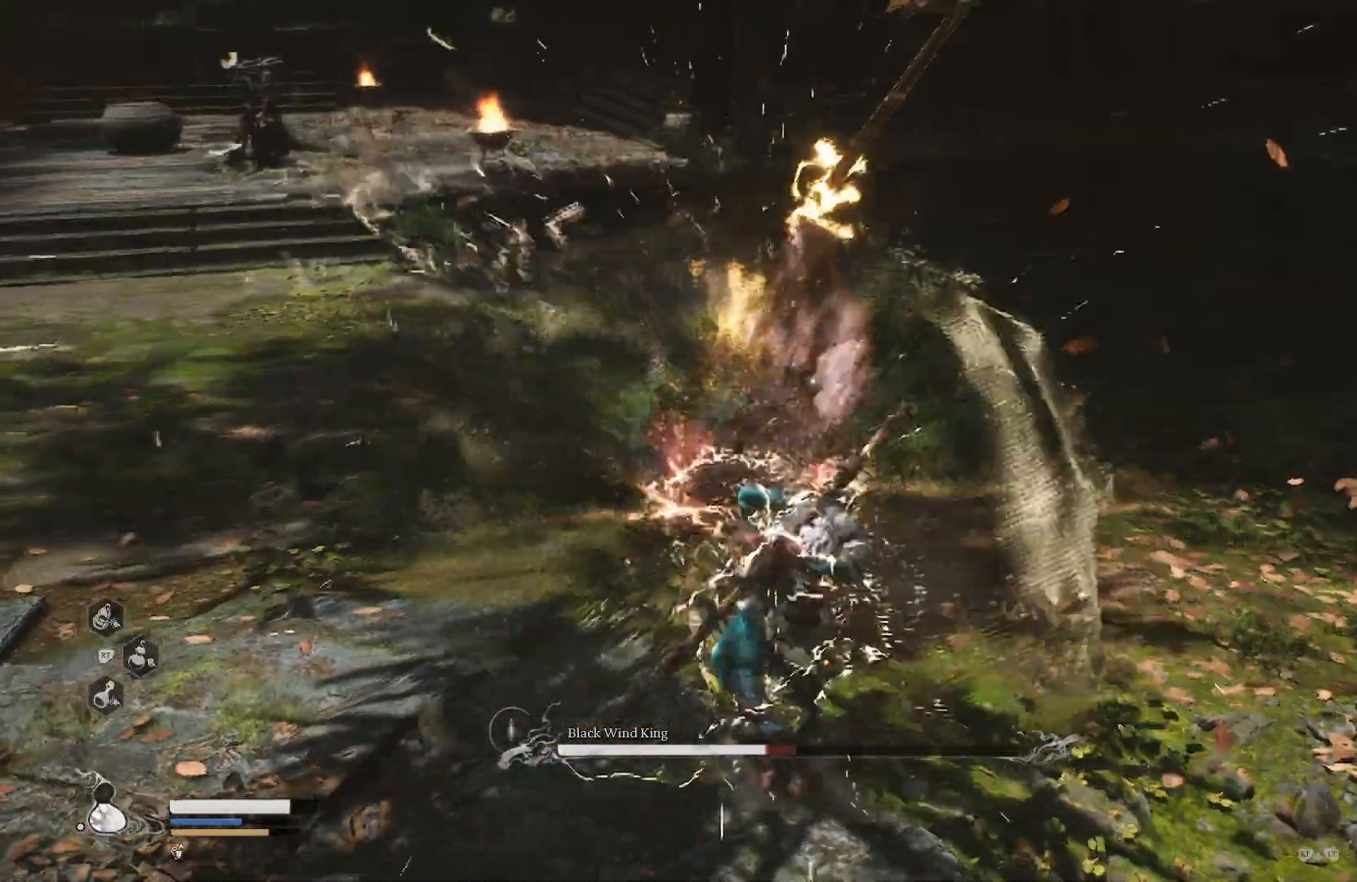
{"buttons": [], "left_stick": "up", "right_stick": "center", "events": [[16, "SQUARE", "up"], [100, "SQUARE", "down"], [200, "SQUARE", "up"], [233, "SQUARE", "down"], [350, "SQUARE", "up"], [400, "SQUARE", "down"], [484, "SQUARE", "up"]]}
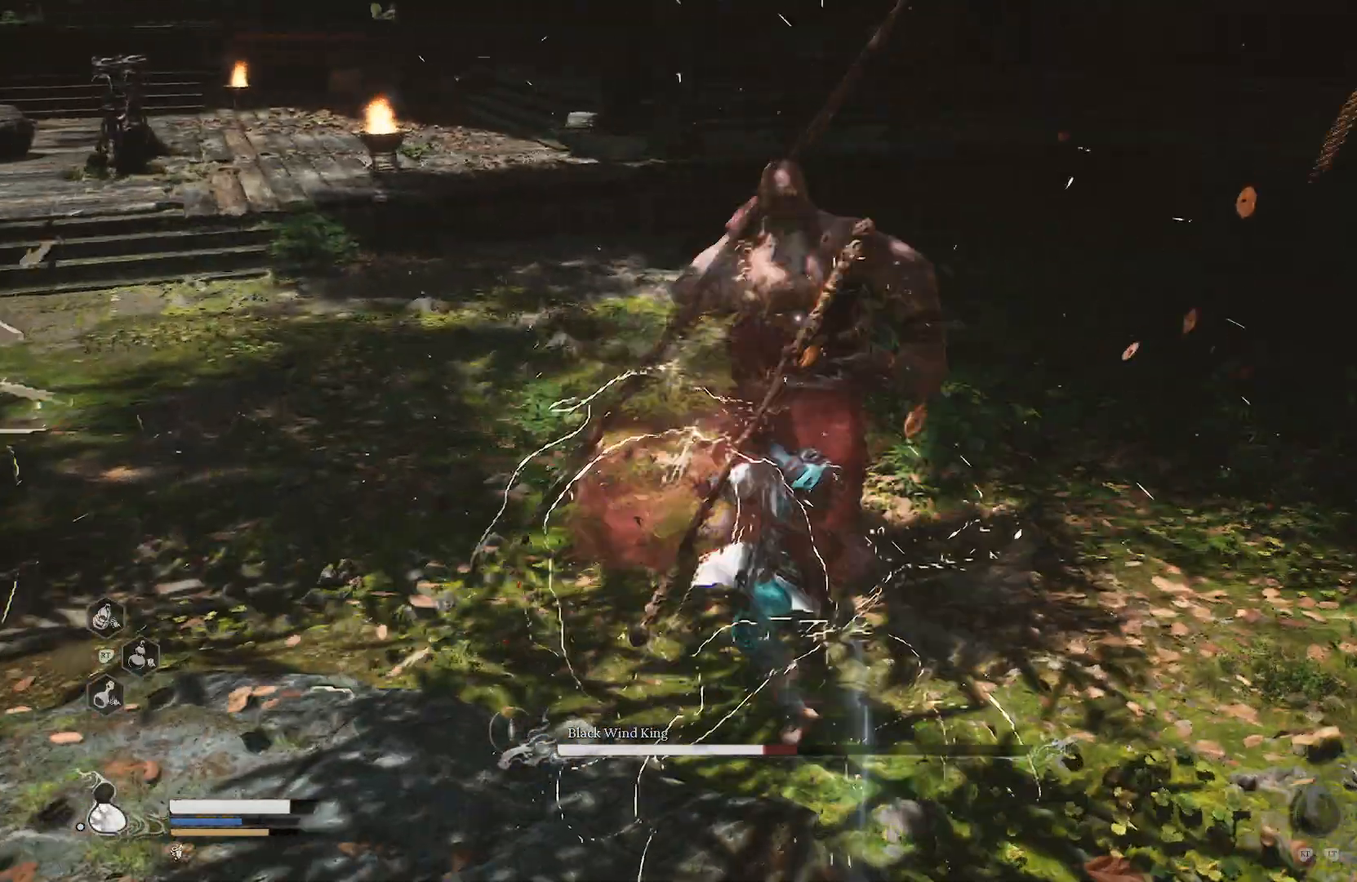
{"buttons": [], "left_stick": "up", "right_stick": "center", "events": [[50, "SQUARE", "down"], [150, "SQUARE", "up"], [217, "SQUARE", "down"], [301, "SQUARE", "up"], [401, "SQUARE", "down"], [501, "SQUARE", "up"]]}
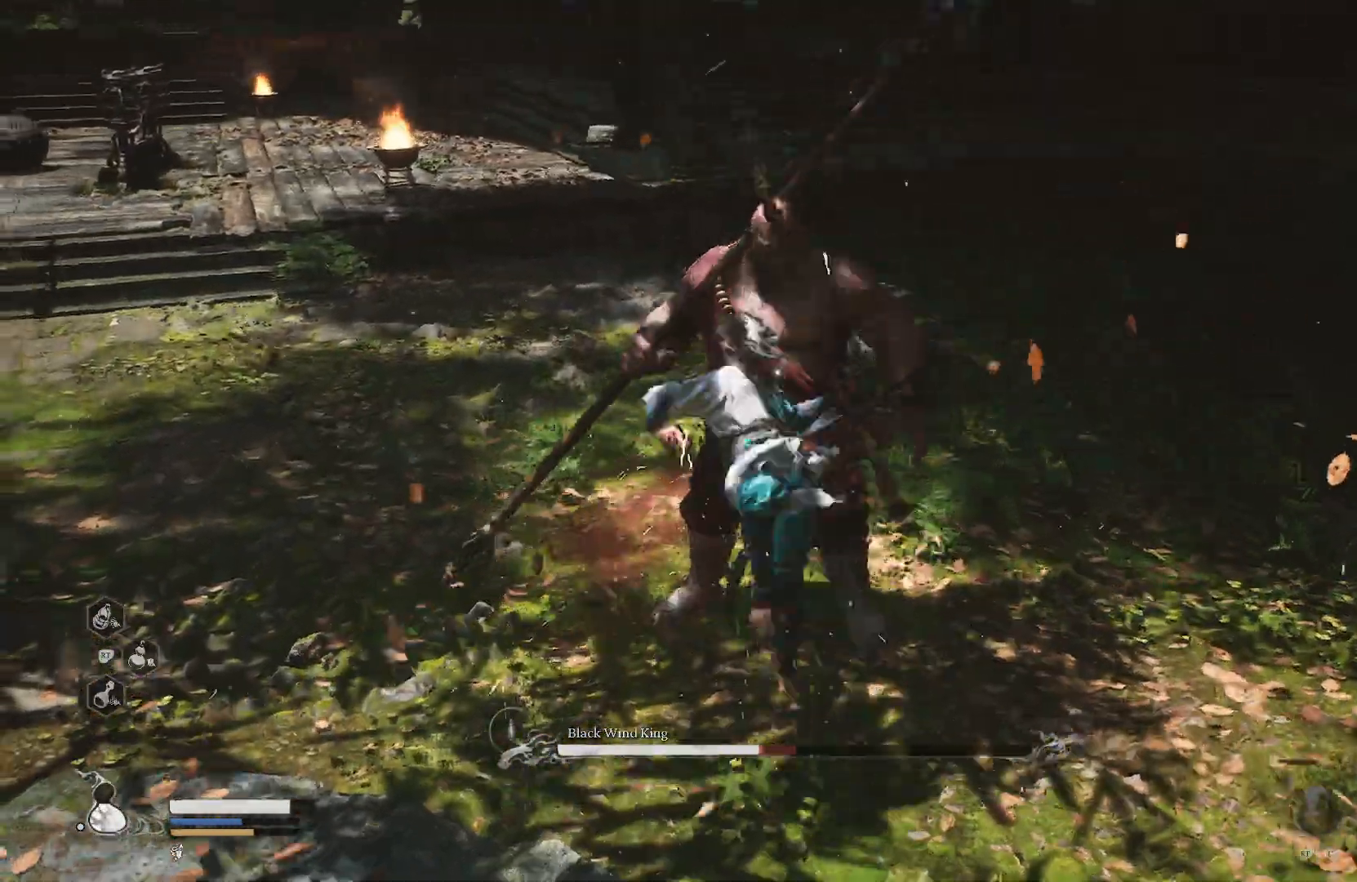
{"buttons": ["SQUARE"], "left_stick": "up", "right_stick": "center", "events": [[33, "SQUARE", "down"], [117, "SQUARE", "up"], [200, "SQUARE", "down"], [283, "SQUARE", "up"], [350, "SQUARE", "down"], [434, "SQUARE", "up"], [500, "SQUARE", "down"]]}
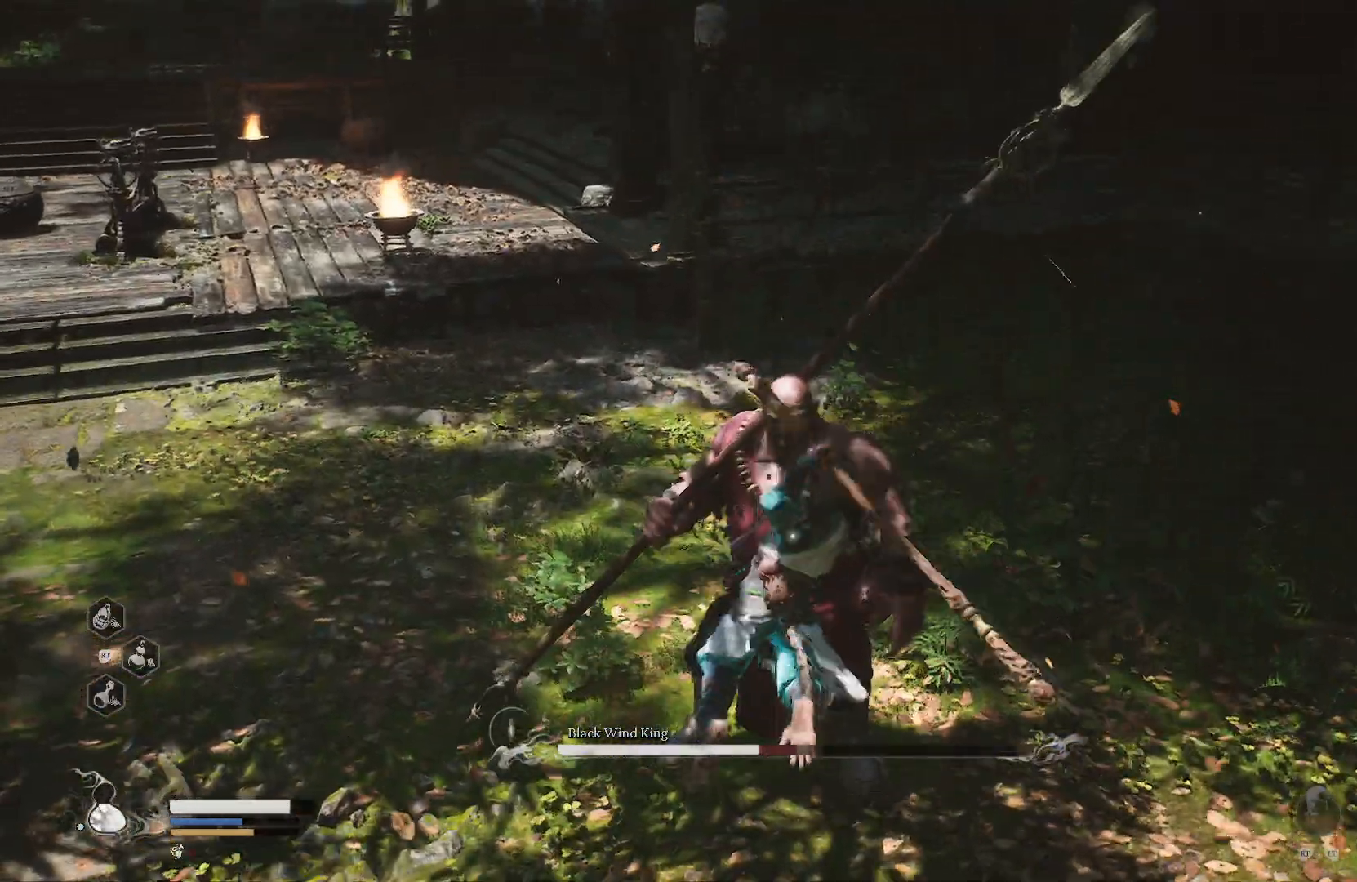
{"buttons": [], "left_stick": "up", "right_stick": "center", "events": [[117, "SQUARE", "up"]]}
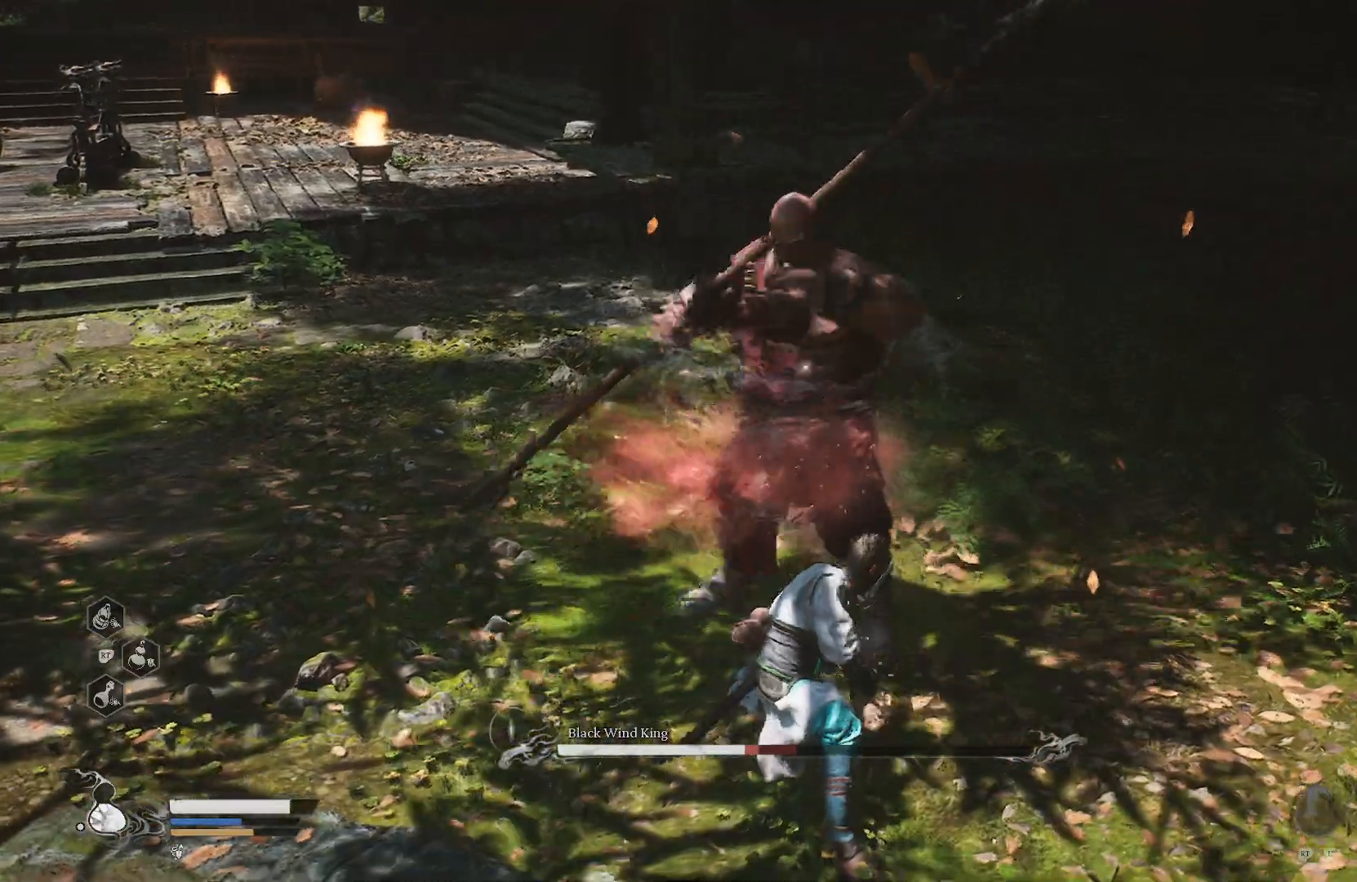
{"buttons": ["R1"], "left_stick": "up", "right_stick": "center", "events": [[183, "left_stick", "up-right"], [383, "R1", "down"], [484, "left_stick", "up"]]}
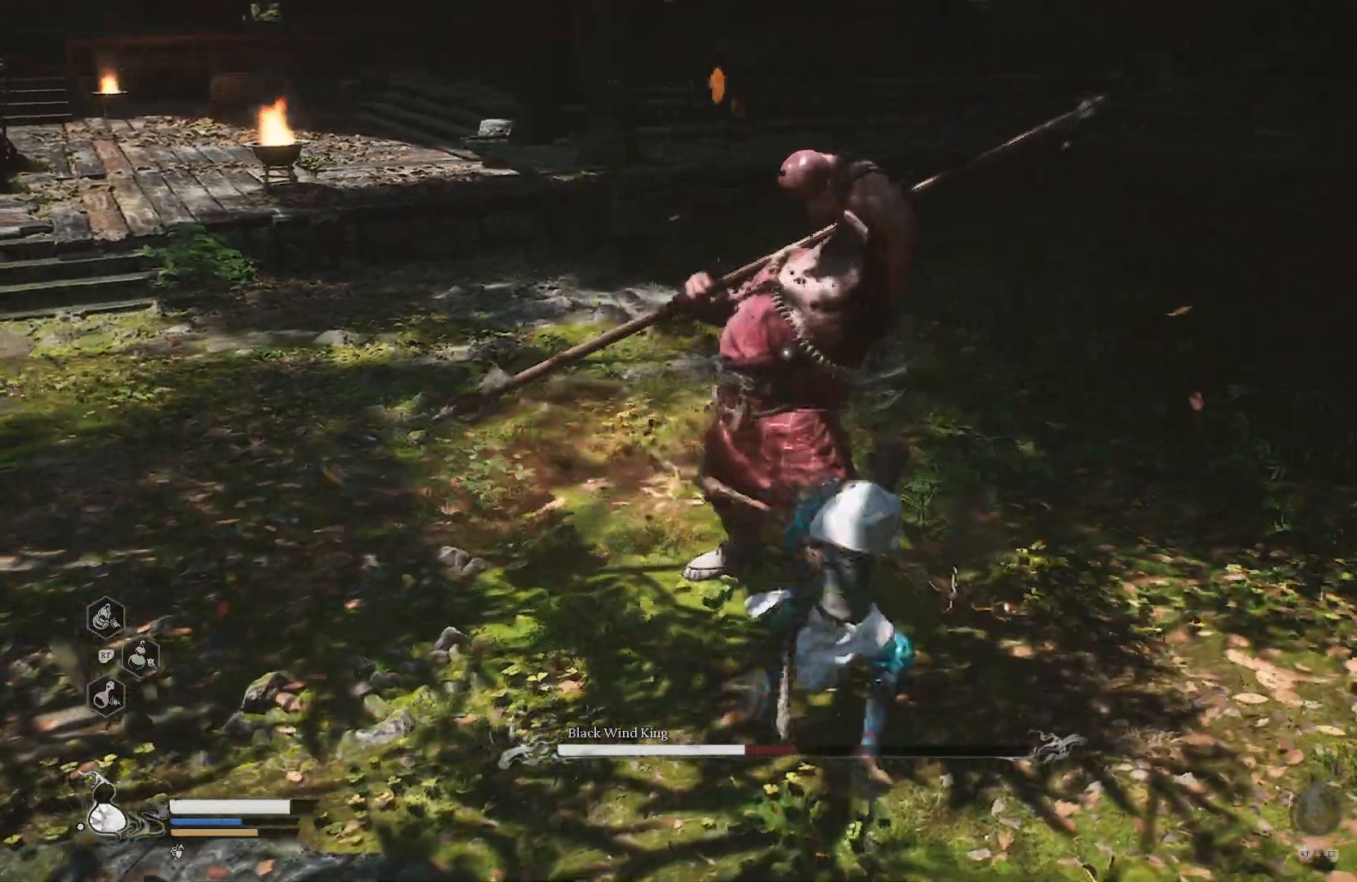
{"buttons": ["R1"], "left_stick": "up", "right_stick": "center", "events": [[17, "CIRCLE", "down"], [167, "CIRCLE", "up"]]}
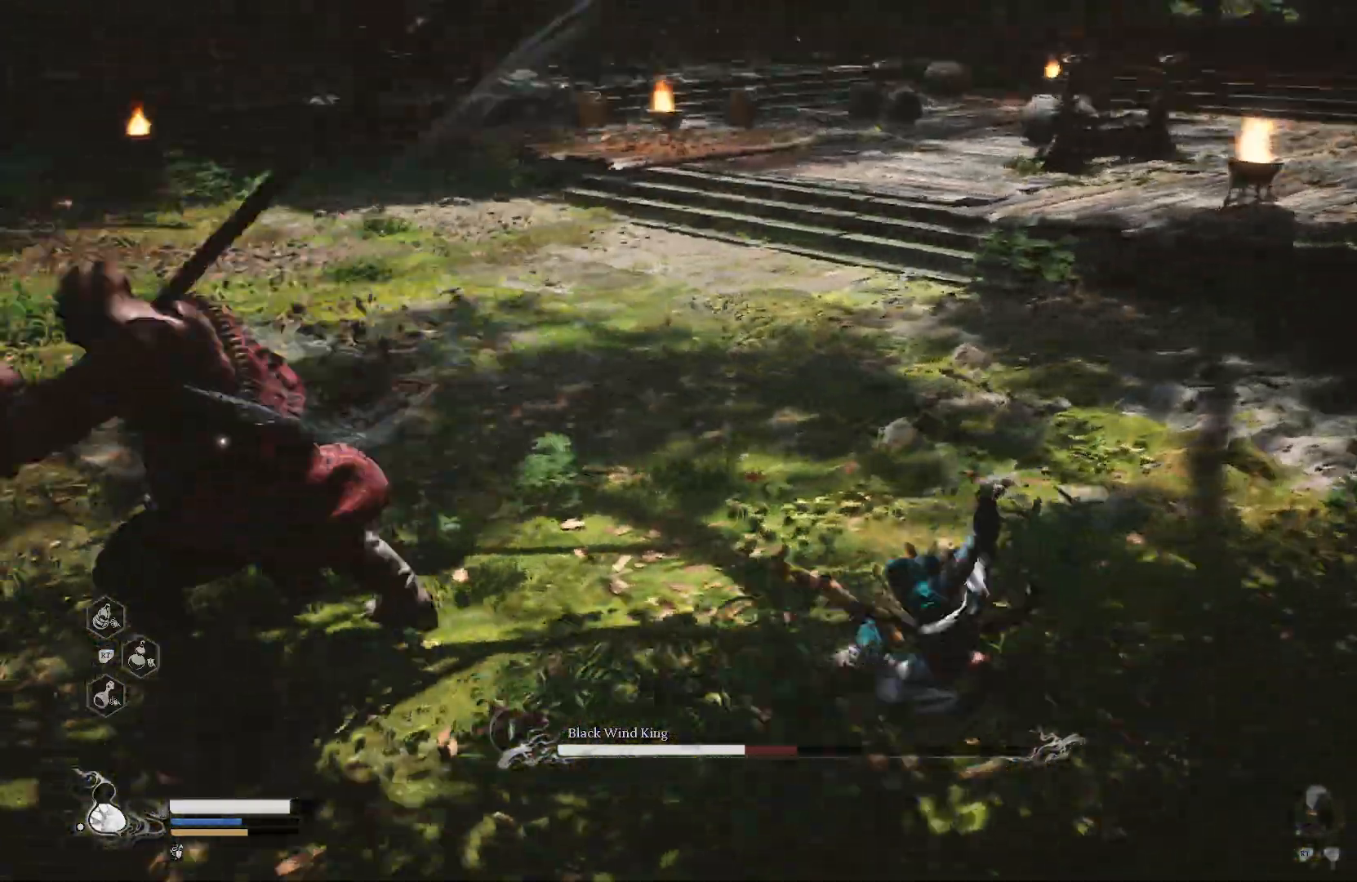
{"buttons": ["TRIANGLE", "R1"], "left_stick": "up", "right_stick": "center", "events": [[183, "TRIANGLE", "down"]]}
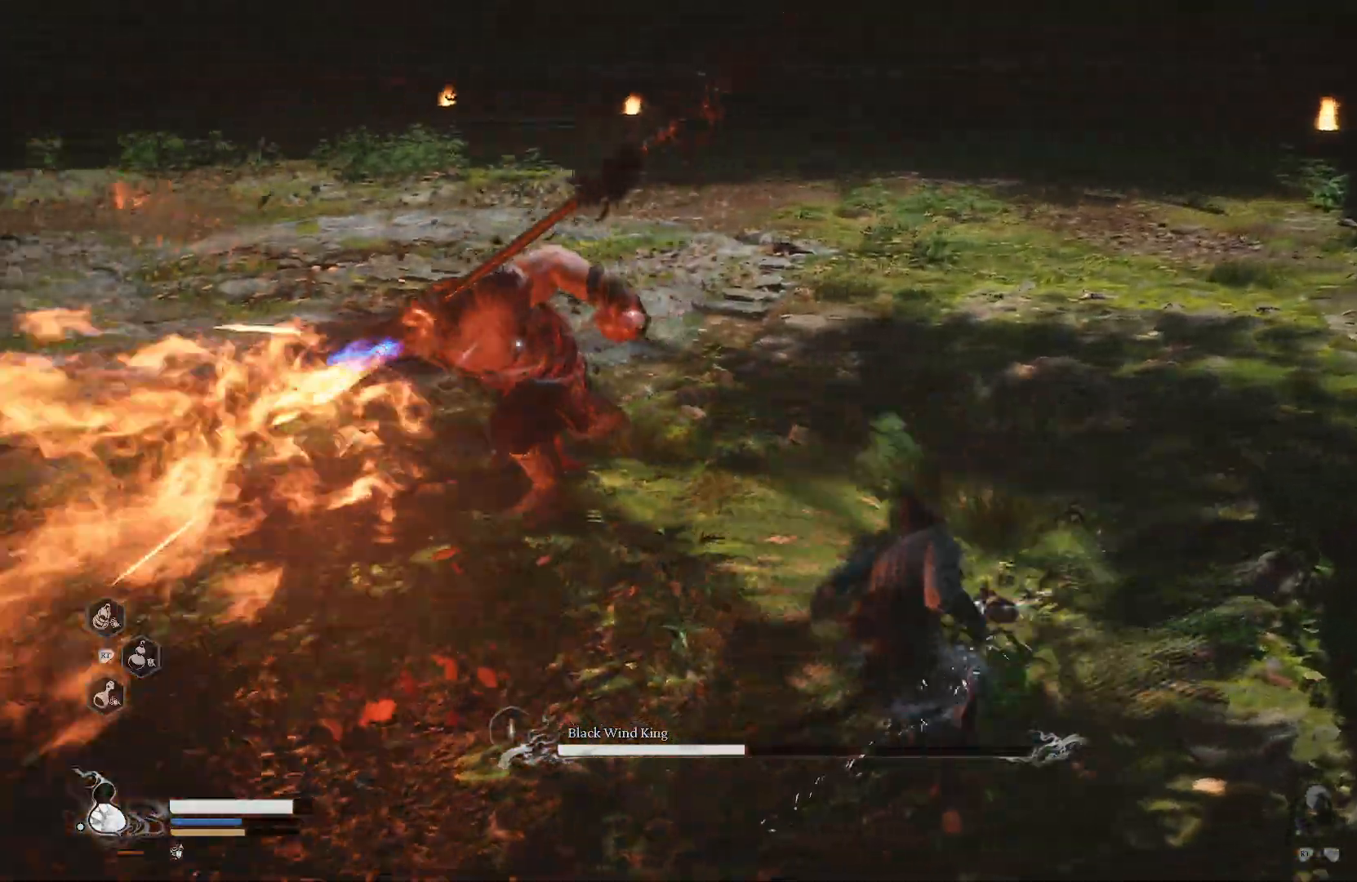
{"buttons": ["TRIANGLE", "R1"], "left_stick": "up", "right_stick": "center", "events": []}
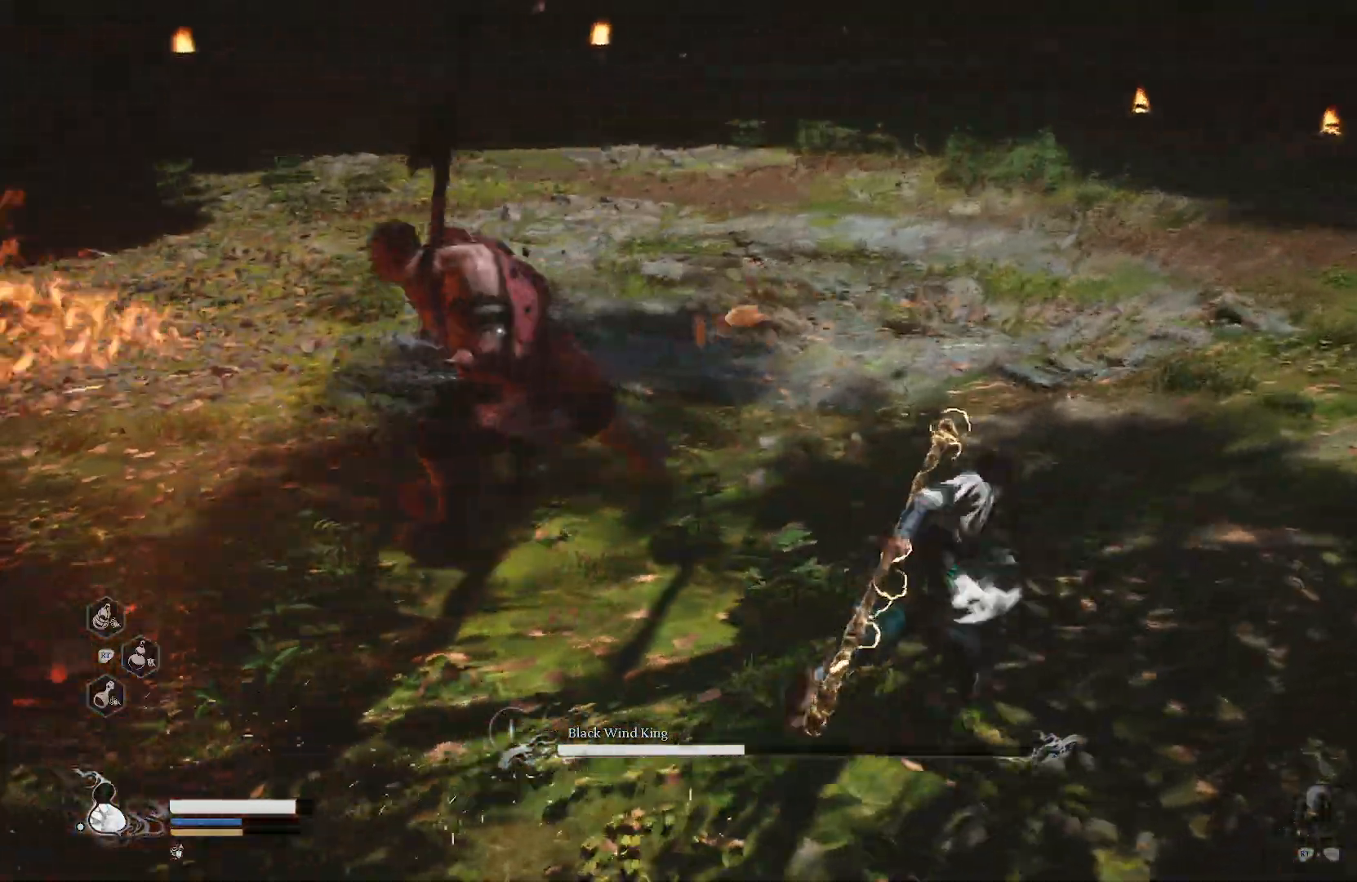
{"buttons": ["TRIANGLE", "R1"], "left_stick": "up", "right_stick": "center", "events": [[300, "TRIANGLE", "up"], [350, "TRIANGLE", "down"]]}
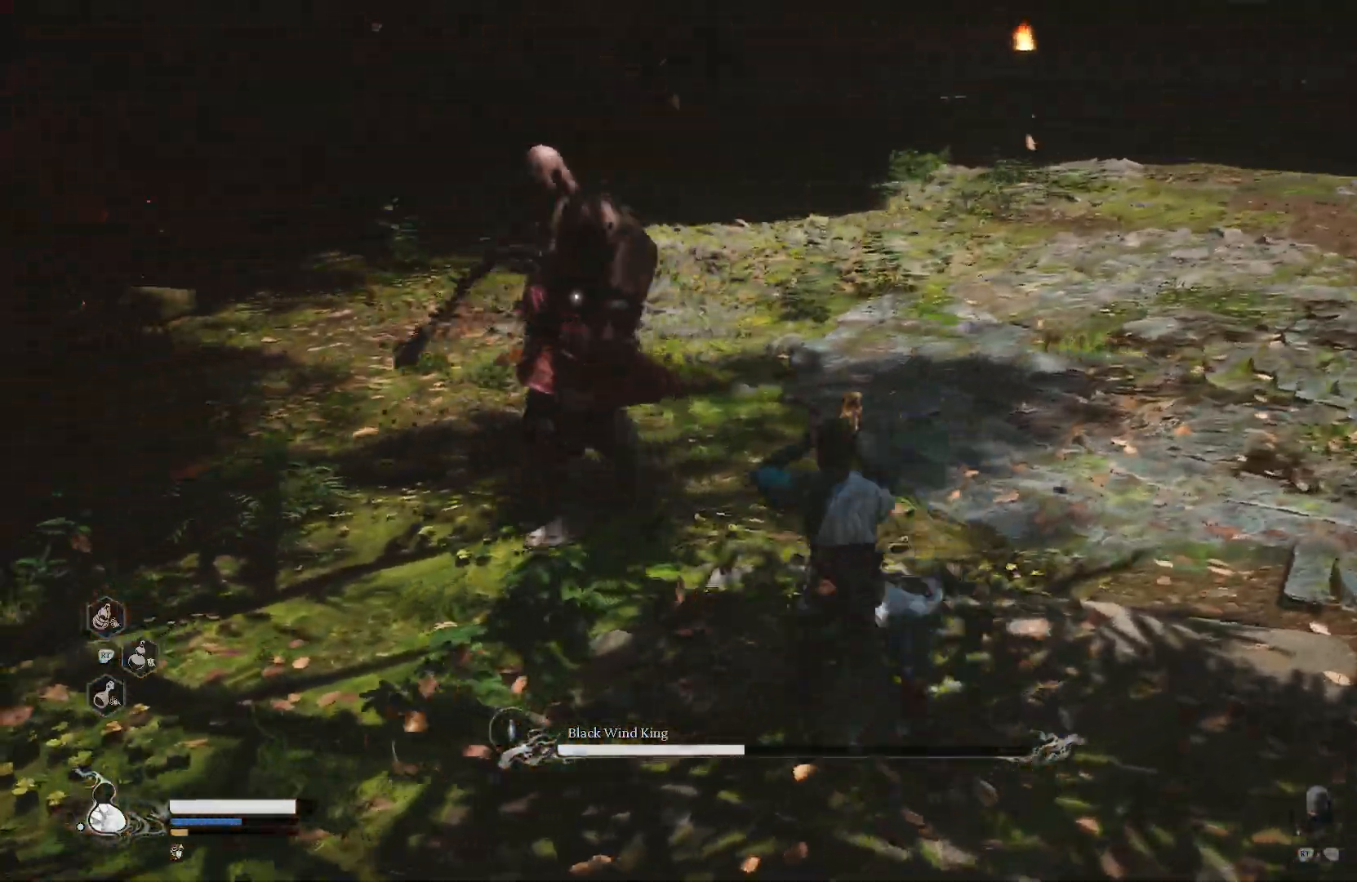
{"buttons": ["R1"], "left_stick": "up", "right_stick": "center", "events": [[284, "TRIANGLE", "up"], [334, "TRIANGLE", "down"], [451, "TRIANGLE", "up"]]}